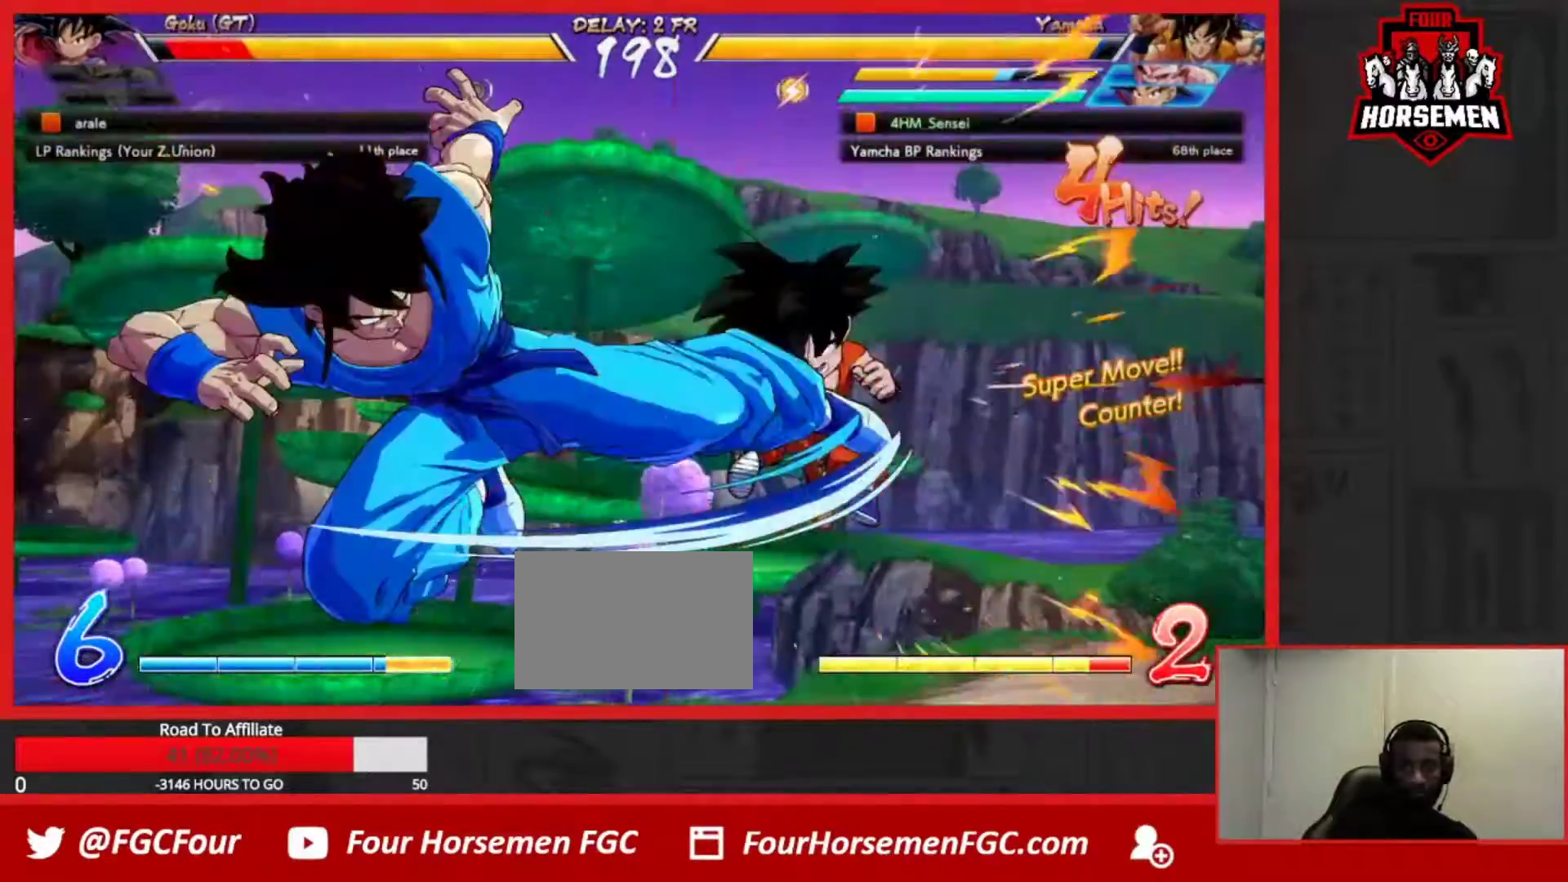
Gameplay with a controller (arcade stick); each line is a JSON object with the inputs held at the frame after it. "events" lists button and stick changes between this image and that frame as [ms after this image, input, new state], when the widget could be followed in between. Not read: L3 R3.
{"buttons": [], "left_stick": "down", "events": [[167, "left_stick", "right"], [217, "left_stick", "center"], [300, "left_stick", "right"], [483, "left_stick", "down"]]}
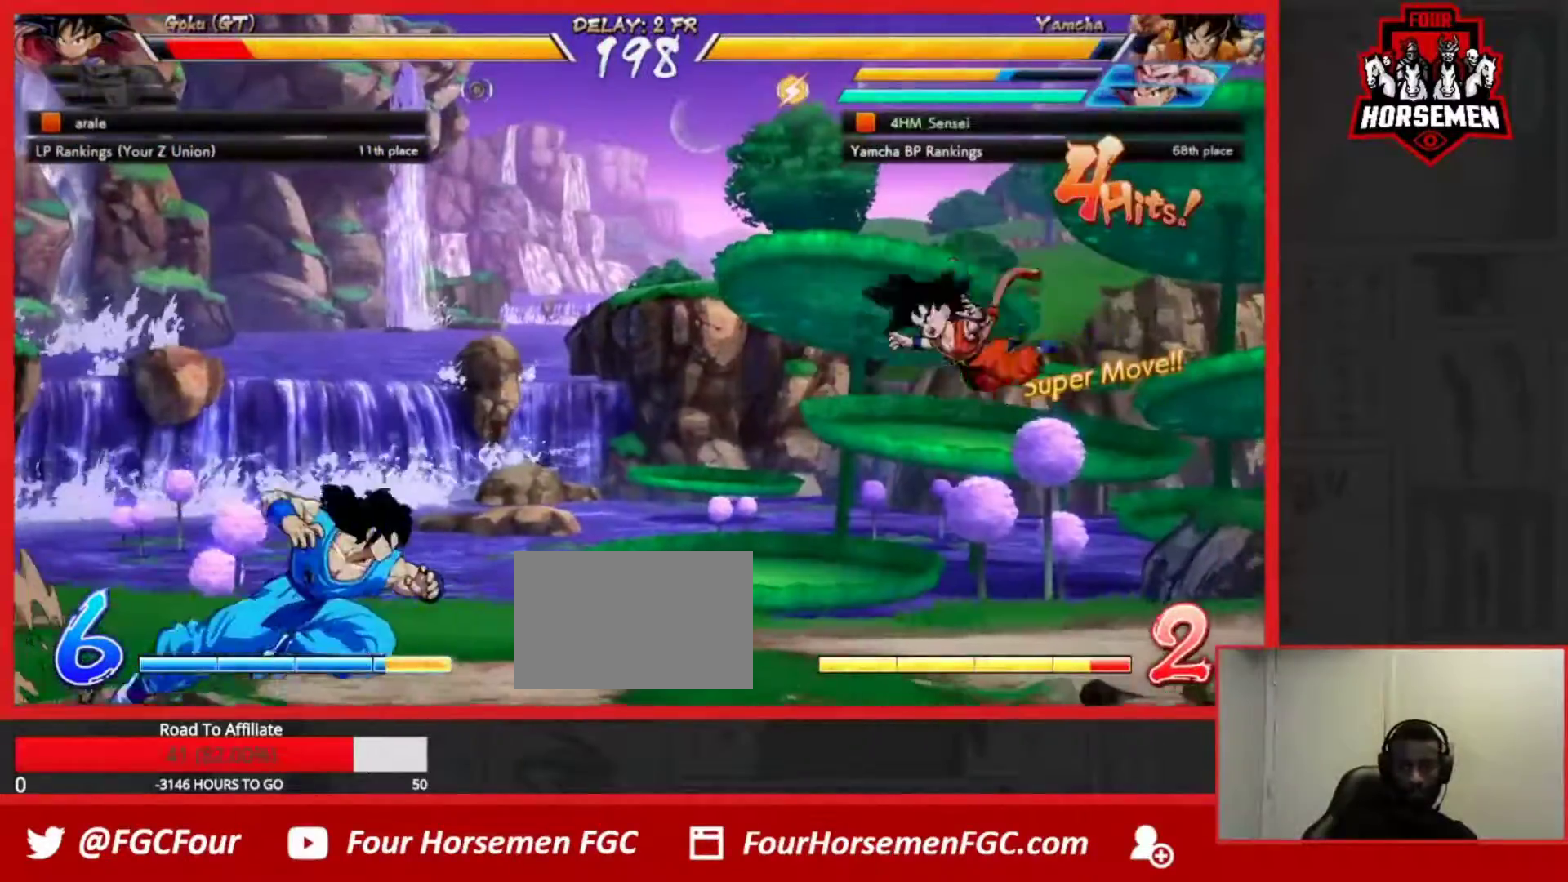
{"buttons": [], "left_stick": "center", "events": [[17, "left_stick", "down-left"], [33, "TRIANGLE", "down"], [150, "TRIANGLE", "up"], [167, "left_stick", "center"], [267, "TRIANGLE", "down"], [500, "TRIANGLE", "up"]]}
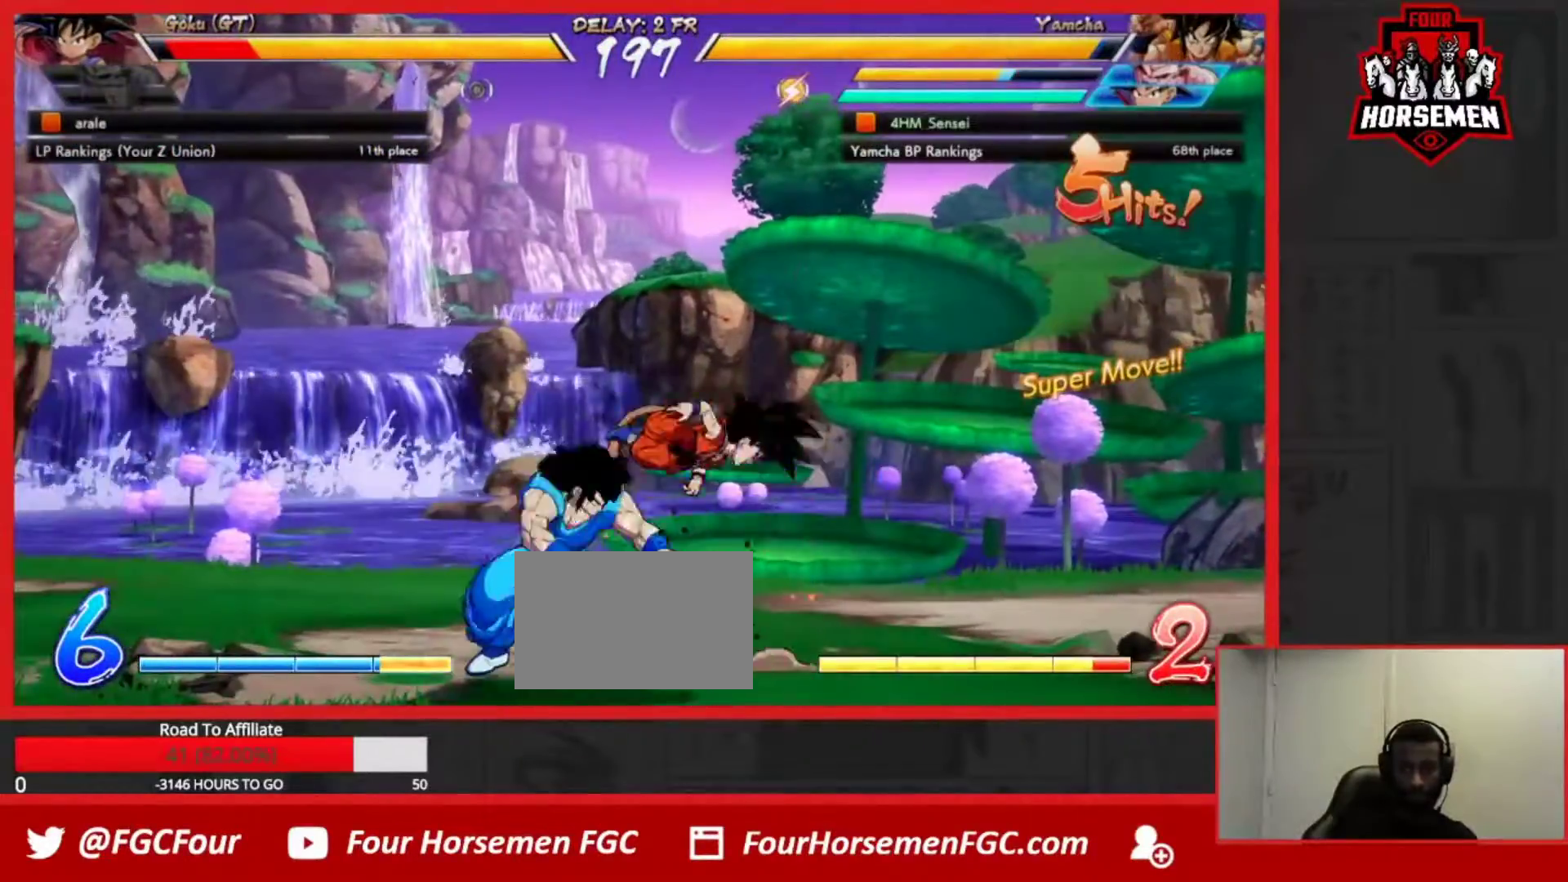
{"buttons": [], "left_stick": "up-right", "events": [[350, "left_stick", "right"], [400, "left_stick", "up-right"]]}
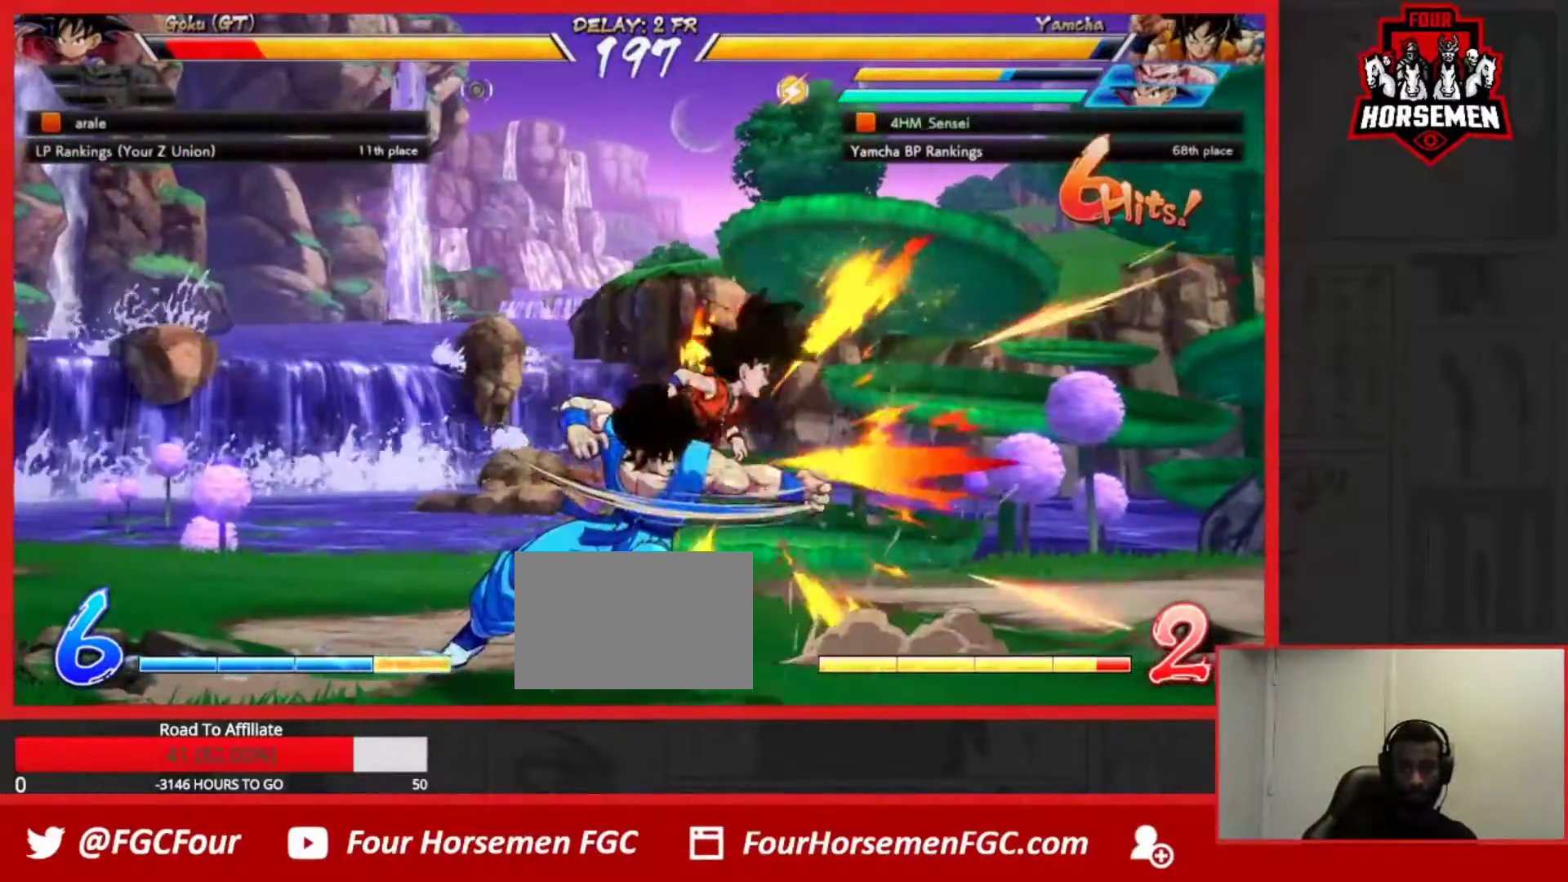
{"buttons": [], "left_stick": "center", "events": [[17, "TRIANGLE", "down"], [133, "left_stick", "center"], [233, "TRIANGLE", "up"], [333, "SQUARE", "down"], [450, "SQUARE", "up"]]}
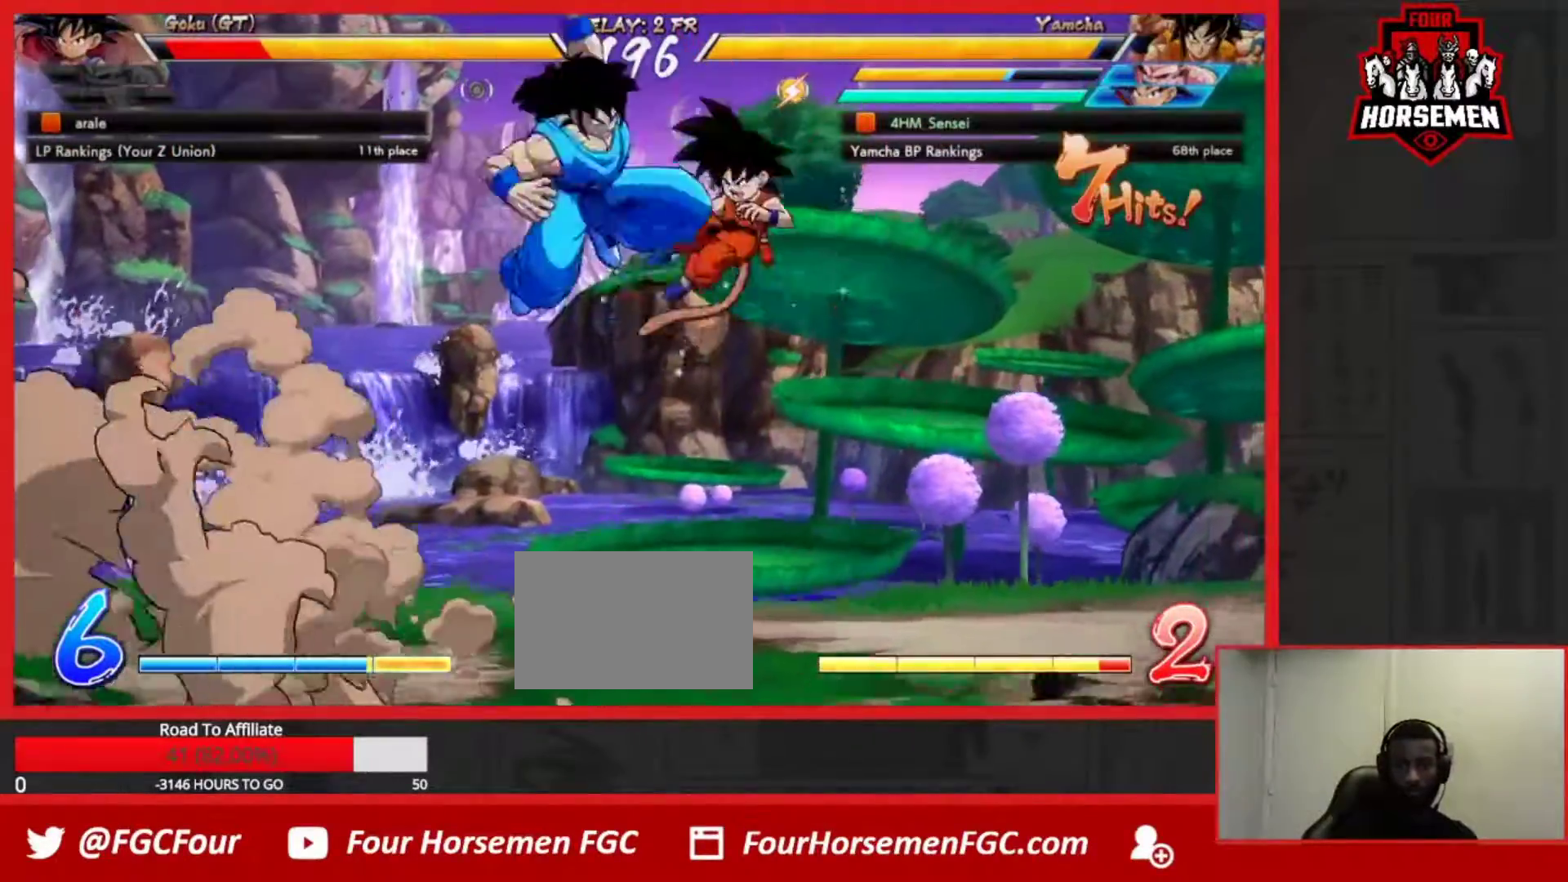
{"buttons": ["SQUARE"], "left_stick": "center", "events": [[50, "SQUARE", "down"], [183, "SQUARE", "up"], [233, "left_stick", "right"], [283, "left_stick", "up-right"], [317, "SQUARE", "down"], [417, "SQUARE", "up"], [483, "left_stick", "center"], [500, "SQUARE", "down"]]}
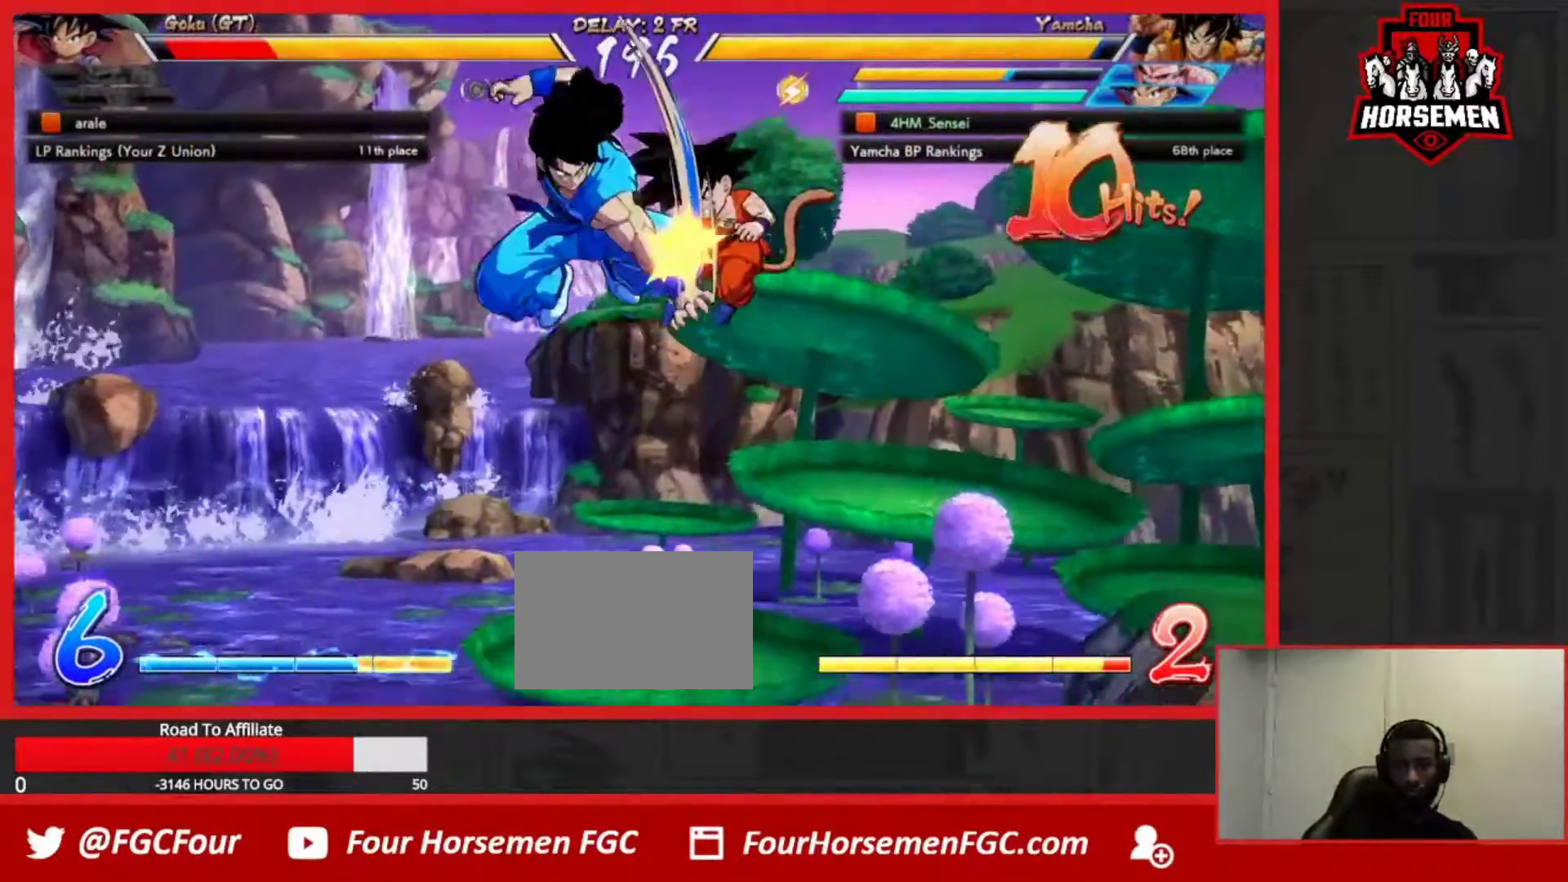
{"buttons": [], "left_stick": "down-left", "events": [[133, "SQUARE", "up"], [250, "TRIANGLE", "down"], [383, "TRIANGLE", "up"], [500, "left_stick", "down-left"]]}
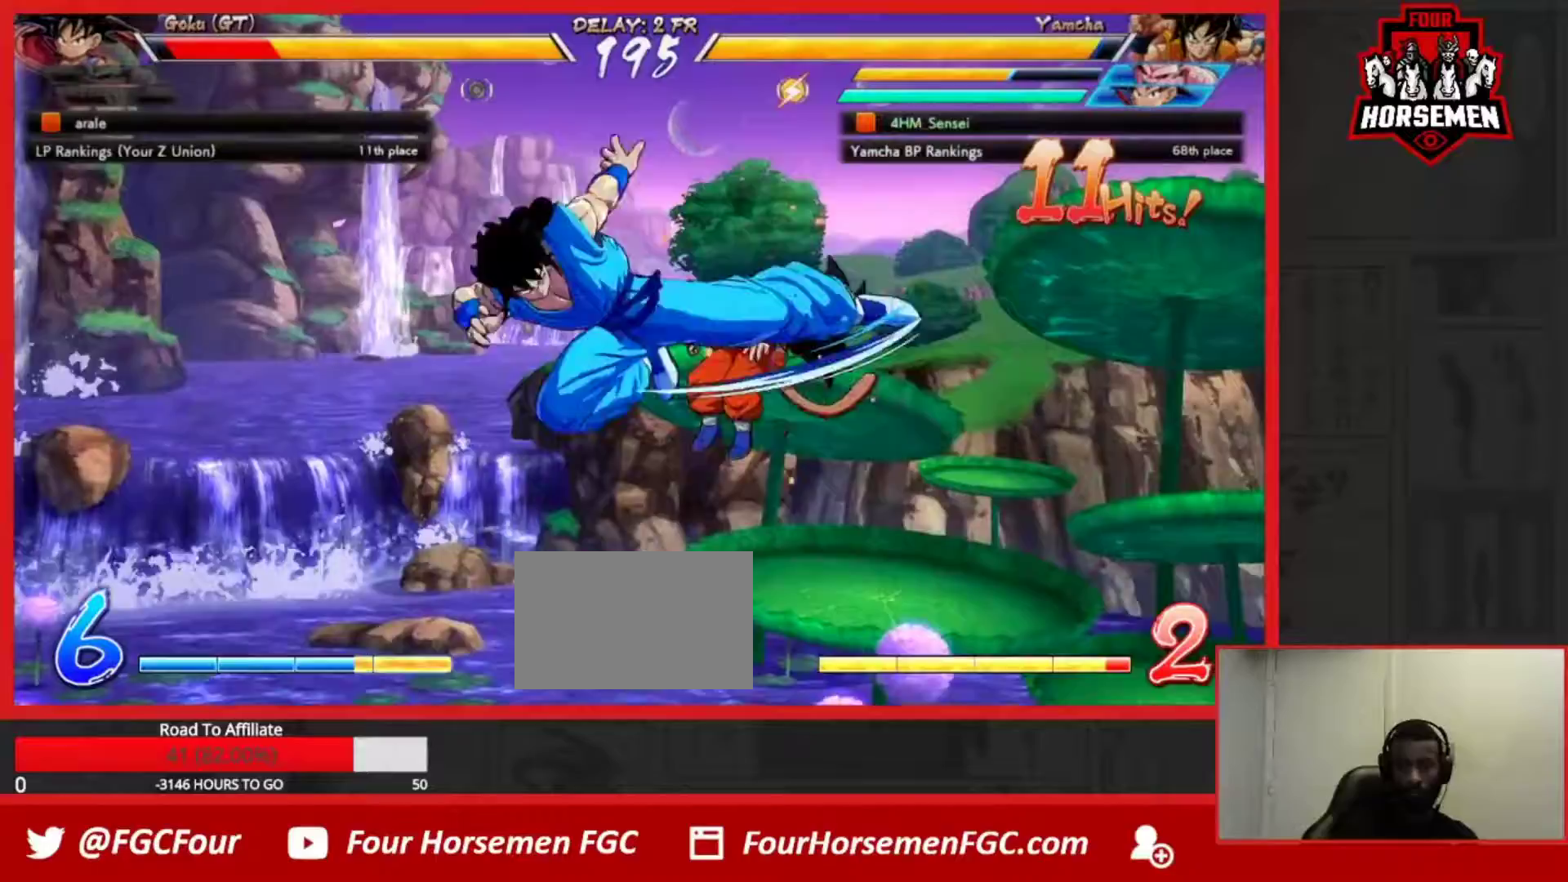
{"buttons": [], "left_stick": "center", "events": [[67, "TRIANGLE", "down"], [67, "left_stick", "center"], [217, "TRIANGLE", "up"]]}
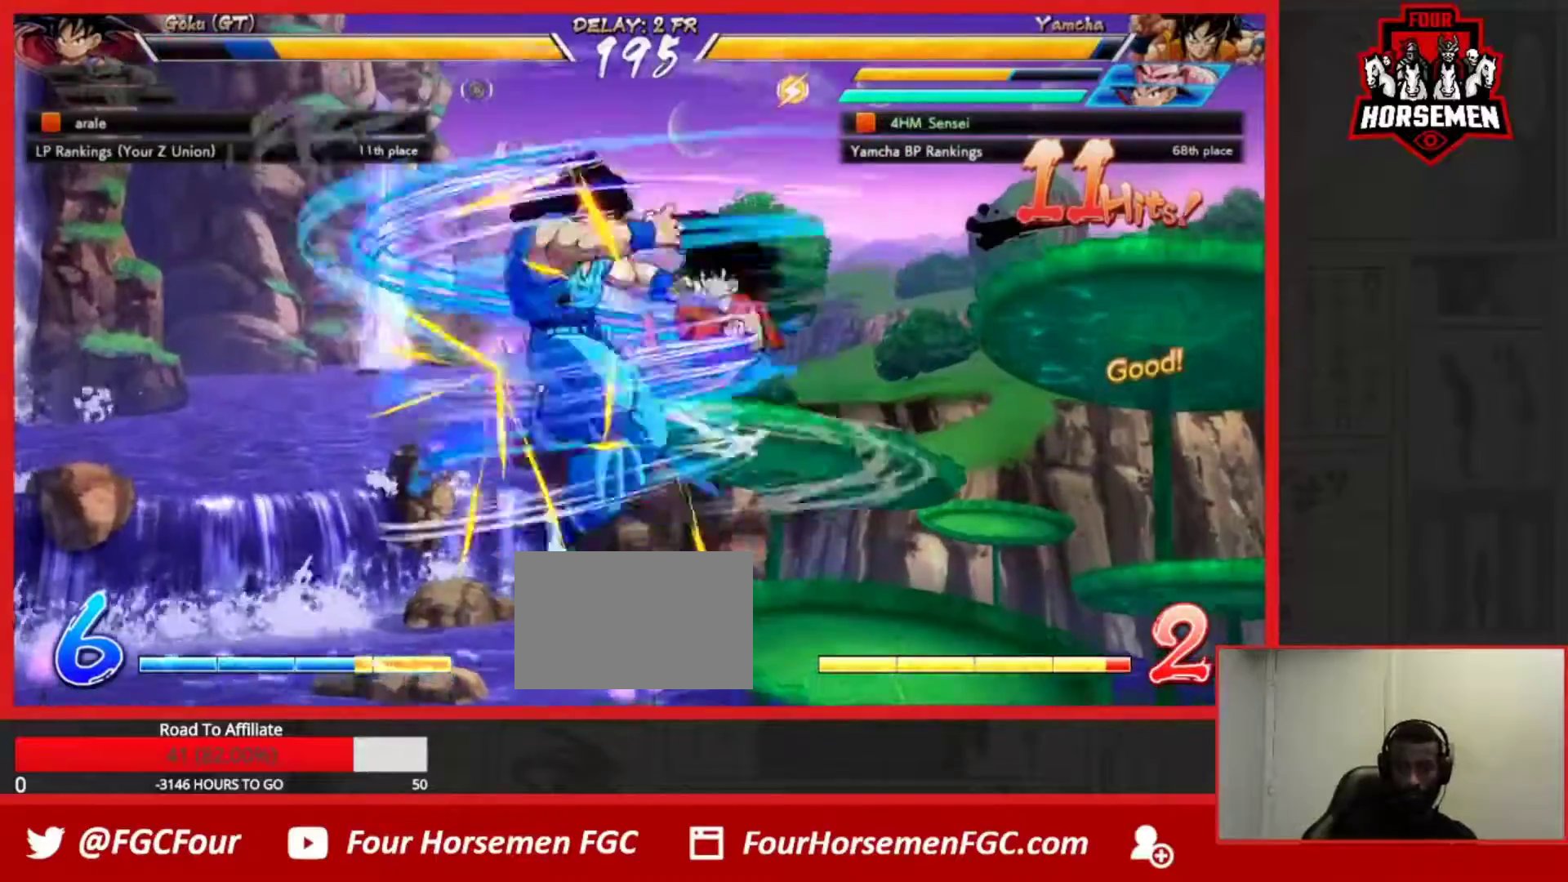
{"buttons": [], "left_stick": "left", "events": [[117, "left_stick", "left"]]}
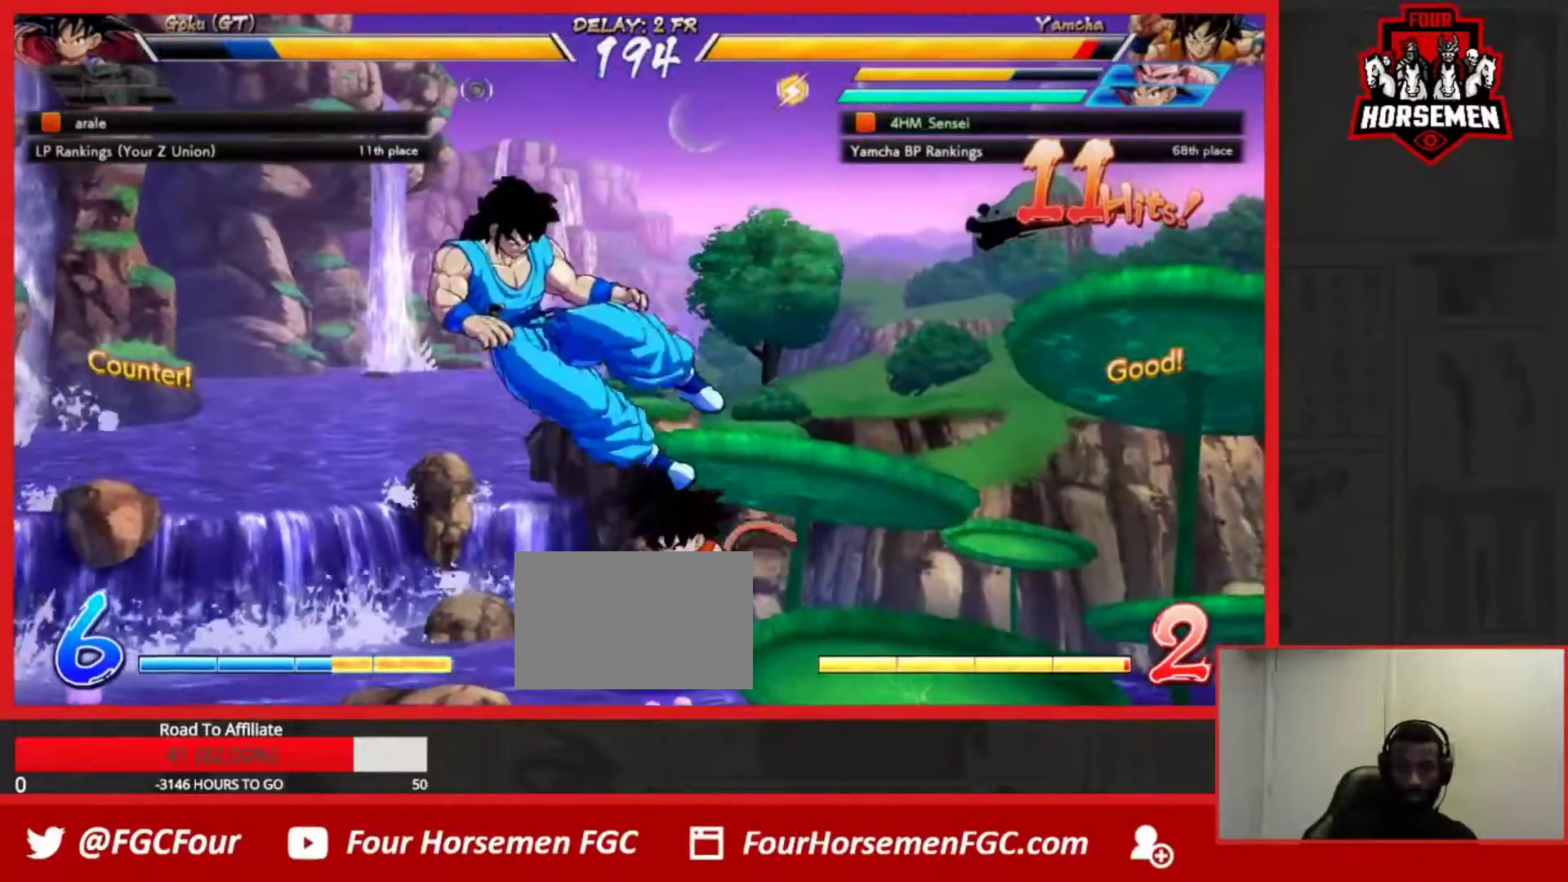
{"buttons": [], "left_stick": "down-left", "events": [[217, "left_stick", "down-left"], [250, "SQUARE", "down"], [250, "TRIANGLE", "down"], [367, "SQUARE", "up"], [400, "TRIANGLE", "up"]]}
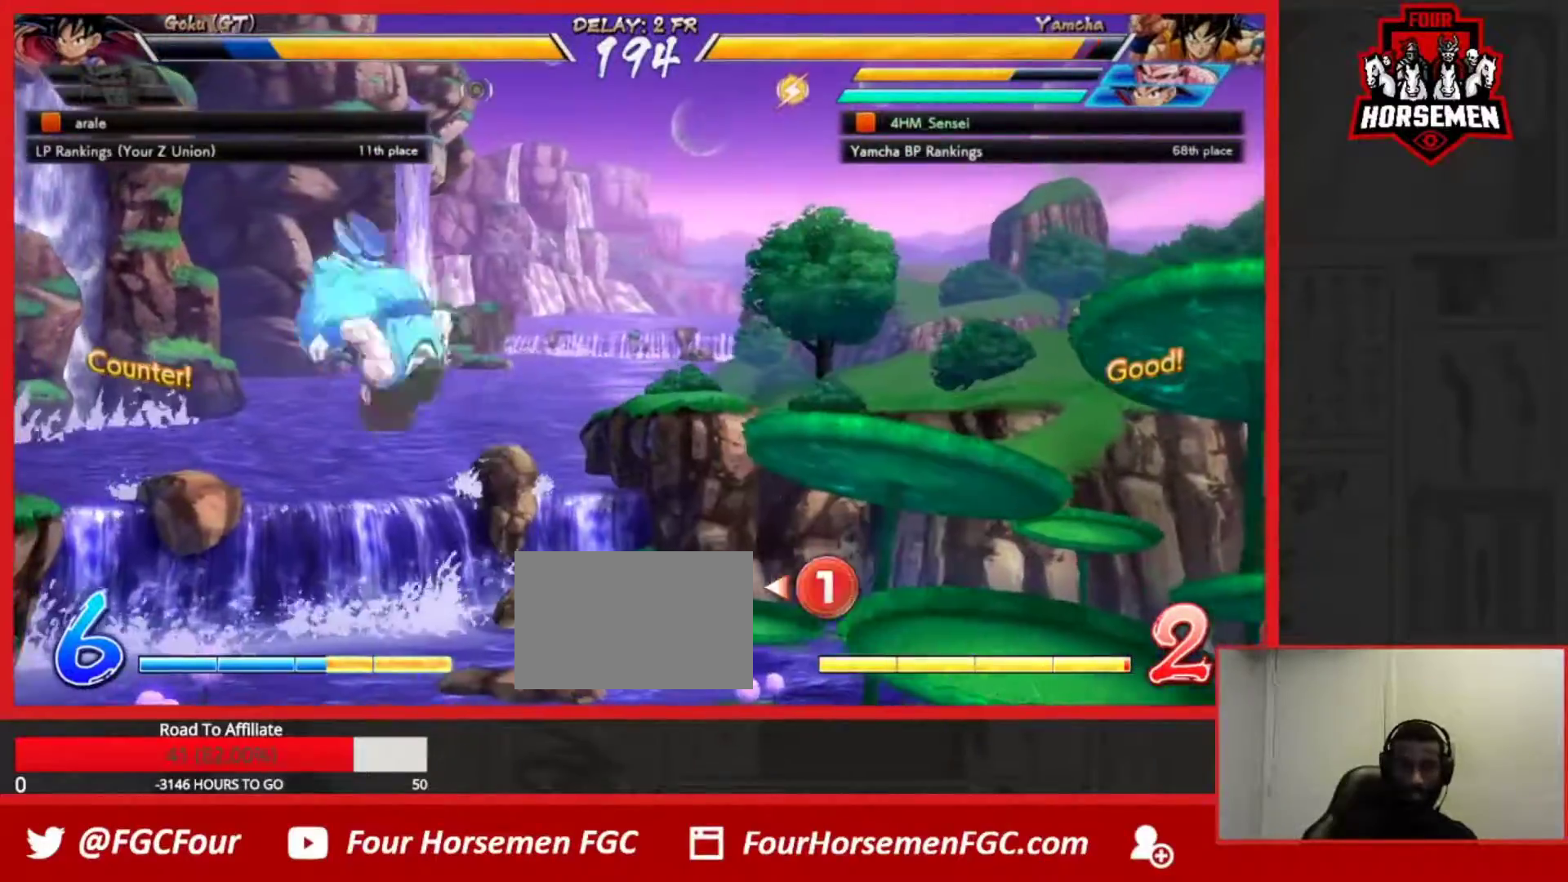
{"buttons": [], "left_stick": "center", "events": [[467, "left_stick", "center"]]}
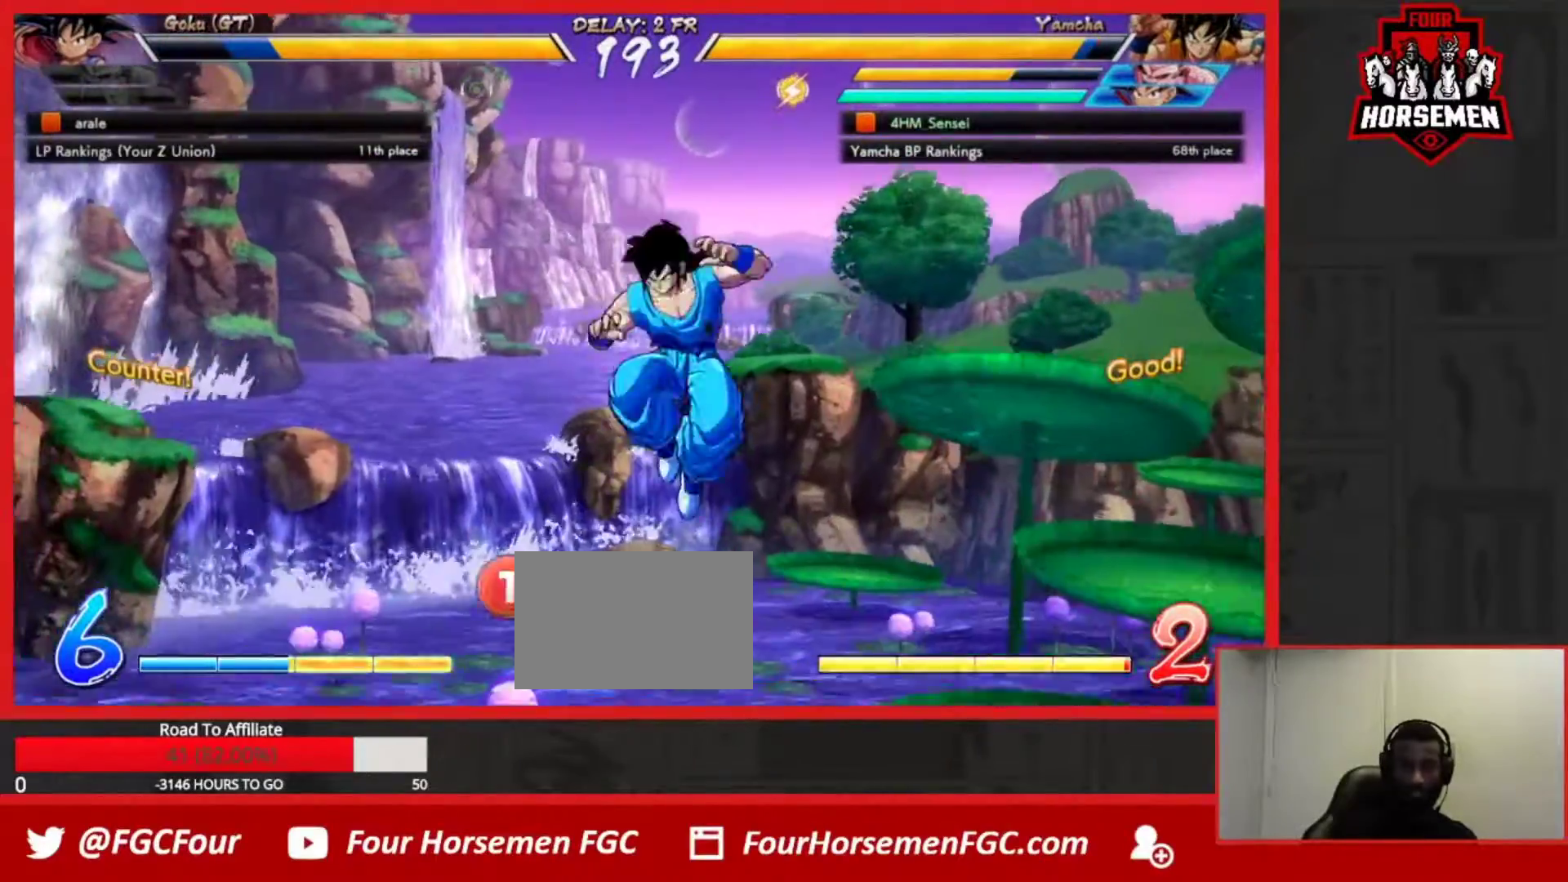
{"buttons": [], "left_stick": "right", "events": [[50, "left_stick", "right"], [100, "left_stick", "up-right"], [233, "left_stick", "right"]]}
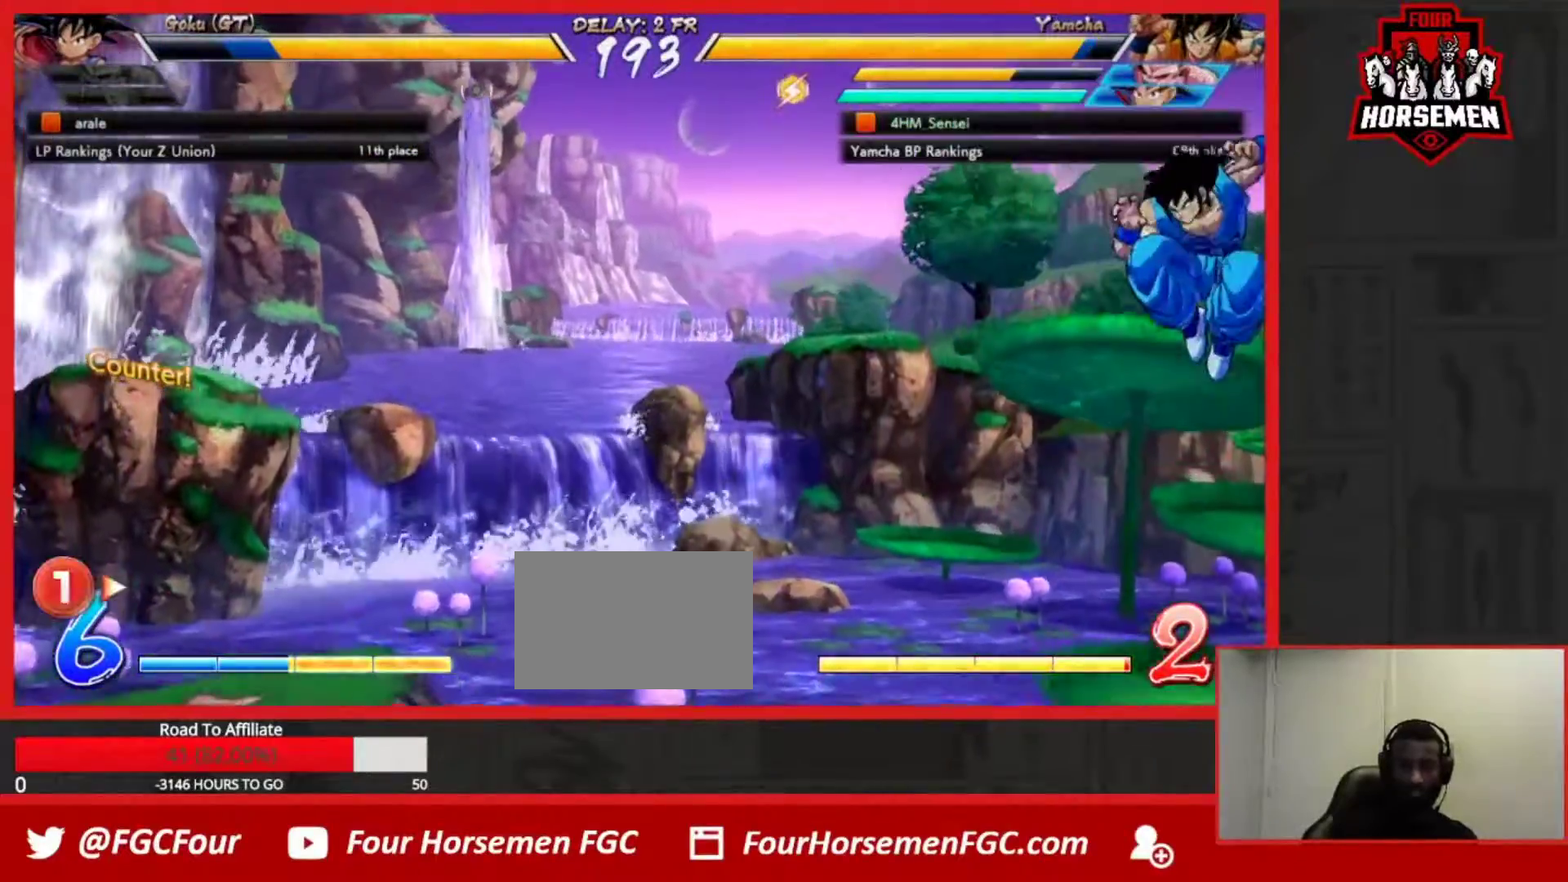
{"buttons": [], "left_stick": "center", "events": [[50, "R2", "down"], [83, "R2", "up"], [317, "left_stick", "left"], [383, "left_stick", "center"]]}
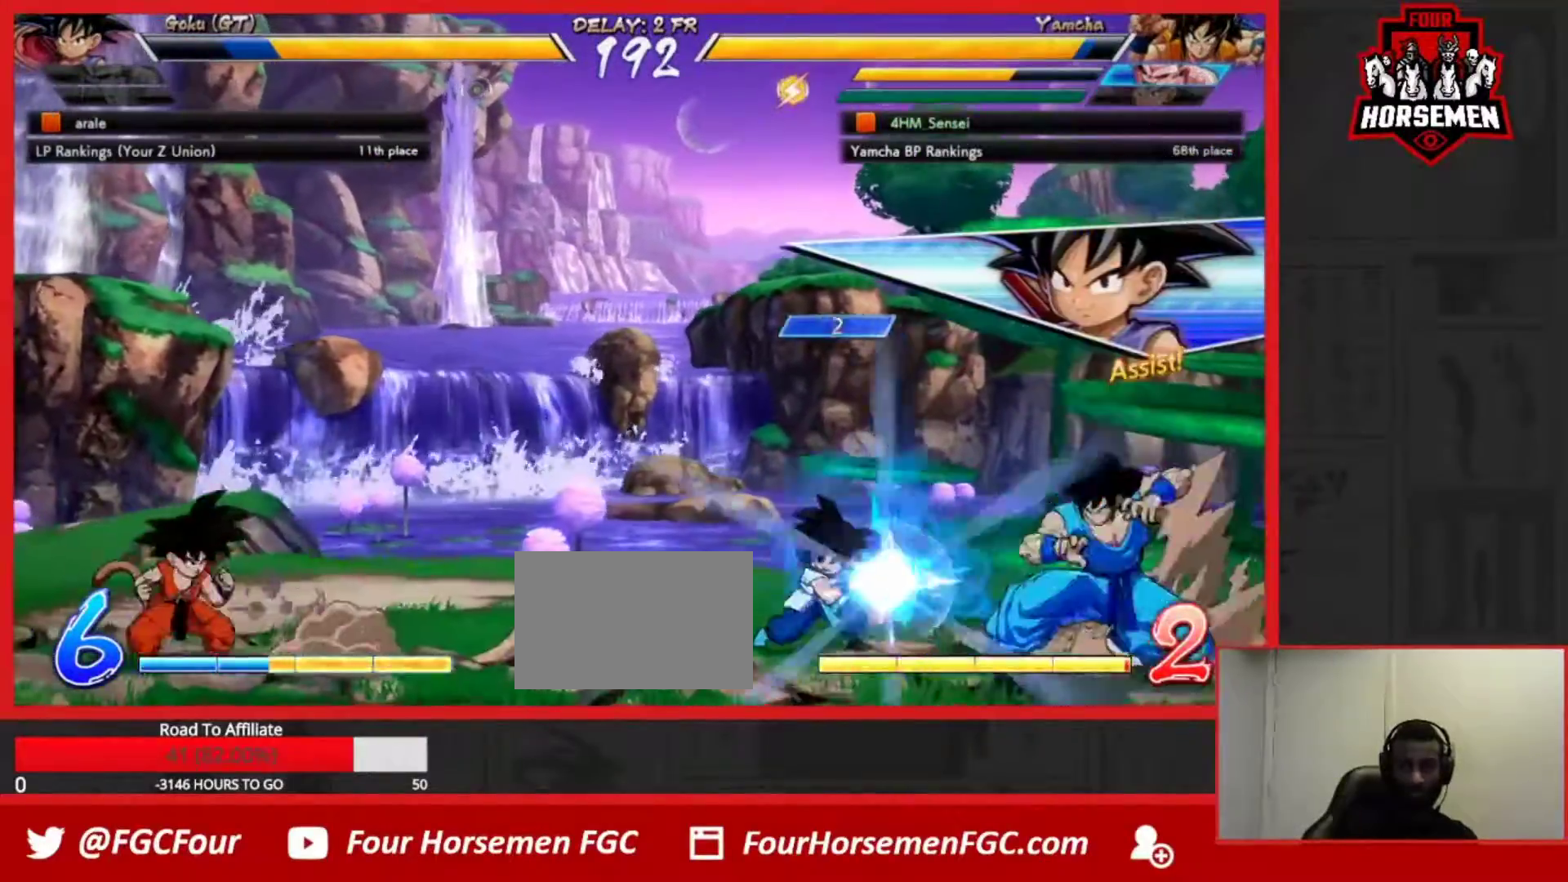
{"buttons": [], "left_stick": "left", "events": [[33, "left_stick", "down-right"], [283, "left_stick", "left"], [350, "left_stick", "center"], [417, "left_stick", "left"]]}
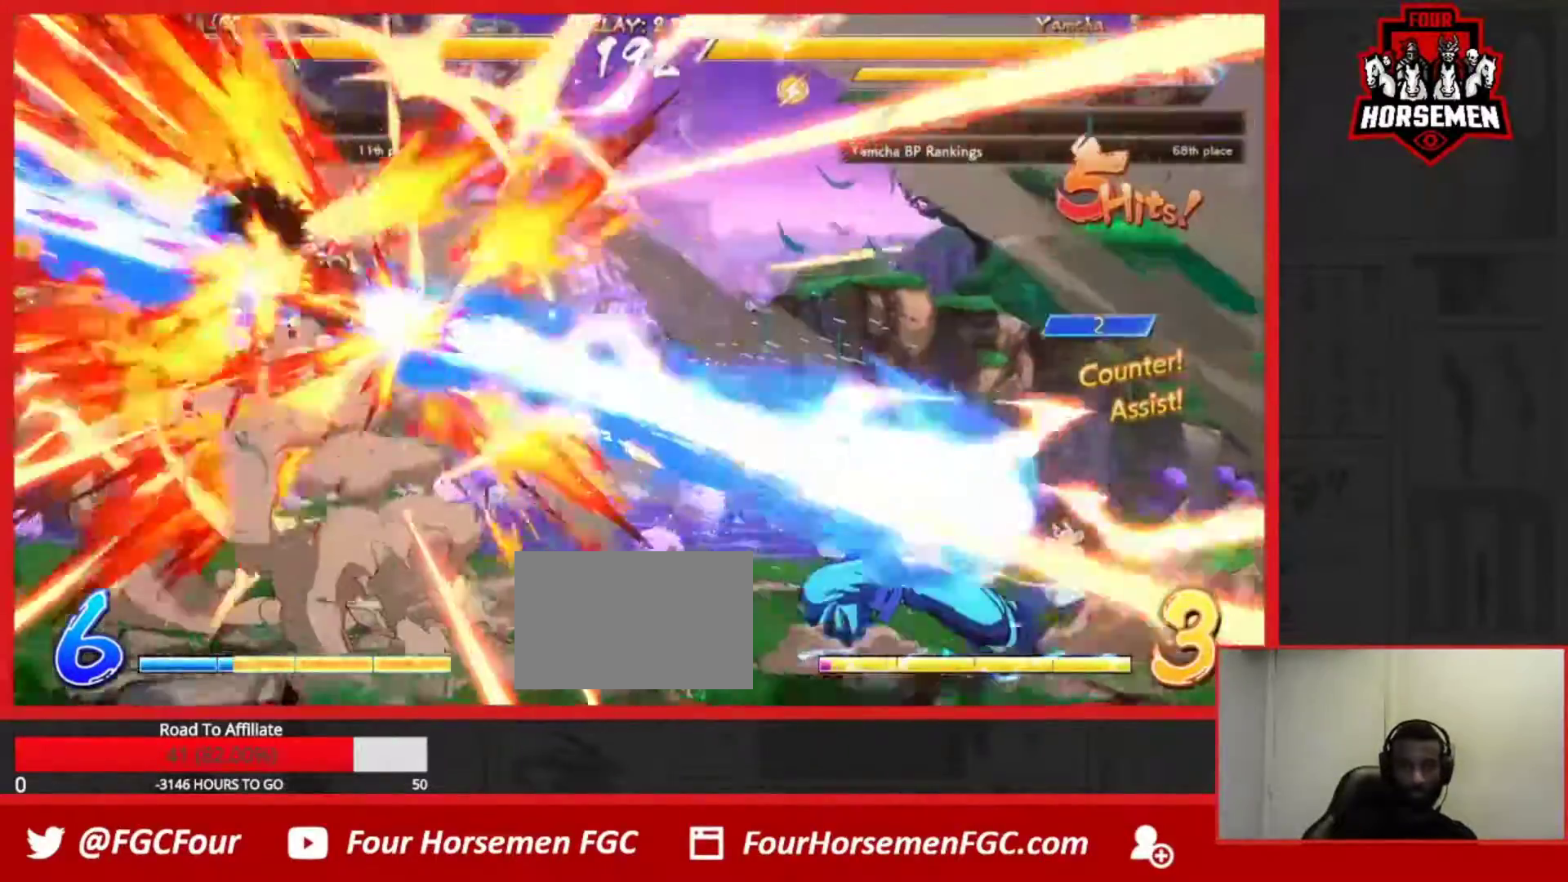
{"buttons": [], "left_stick": "left", "events": []}
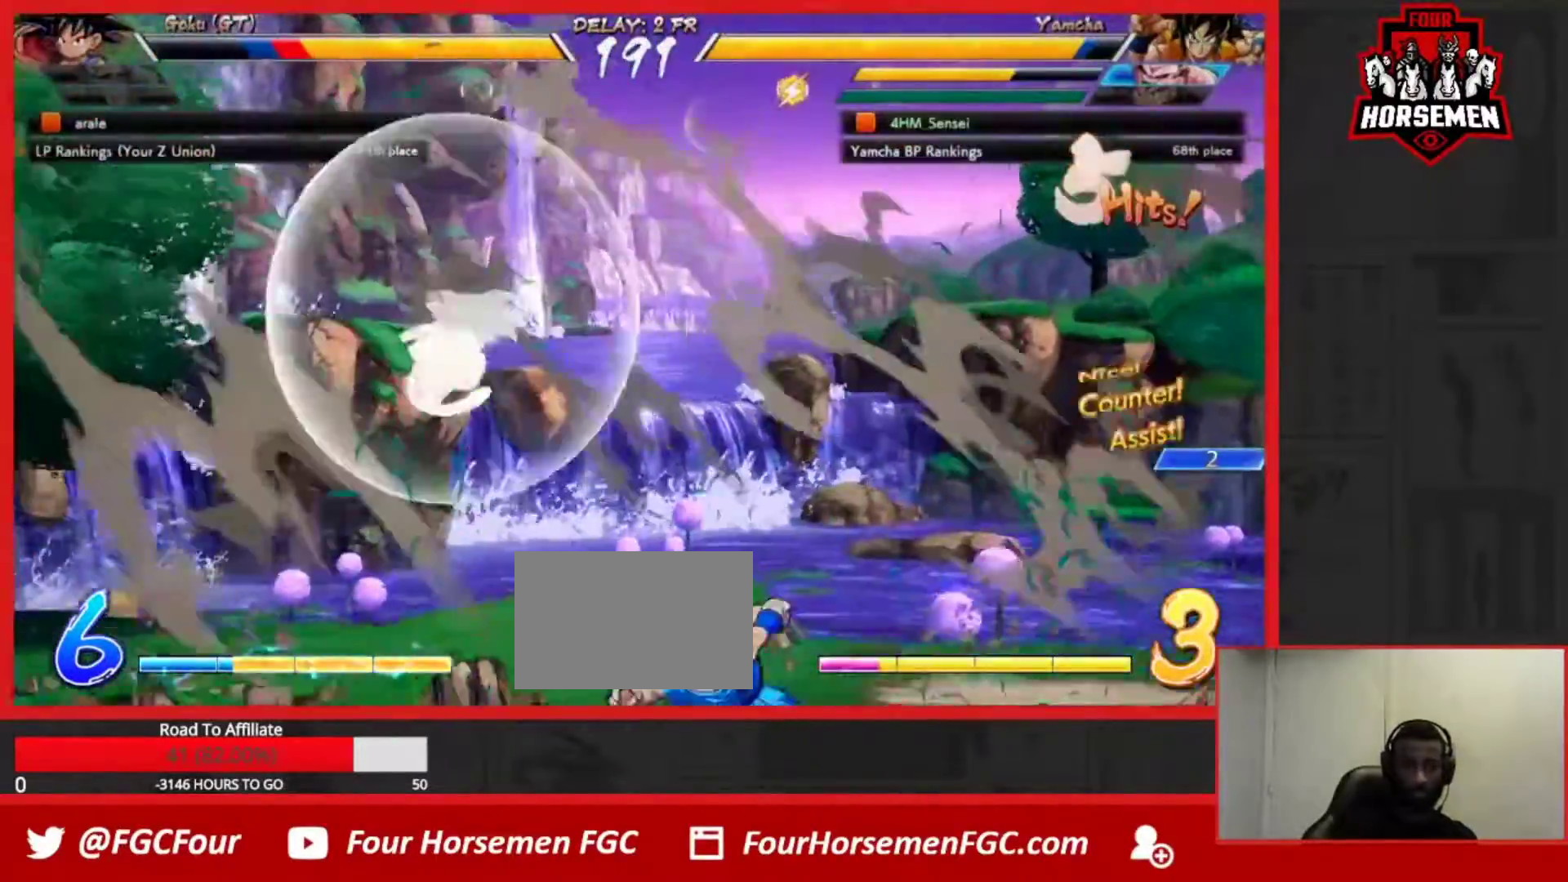
{"buttons": ["SQUARE"], "left_stick": "center", "events": [[233, "left_stick", "center"], [267, "SQUARE", "down"], [350, "SQUARE", "up"], [400, "SQUARE", "down"]]}
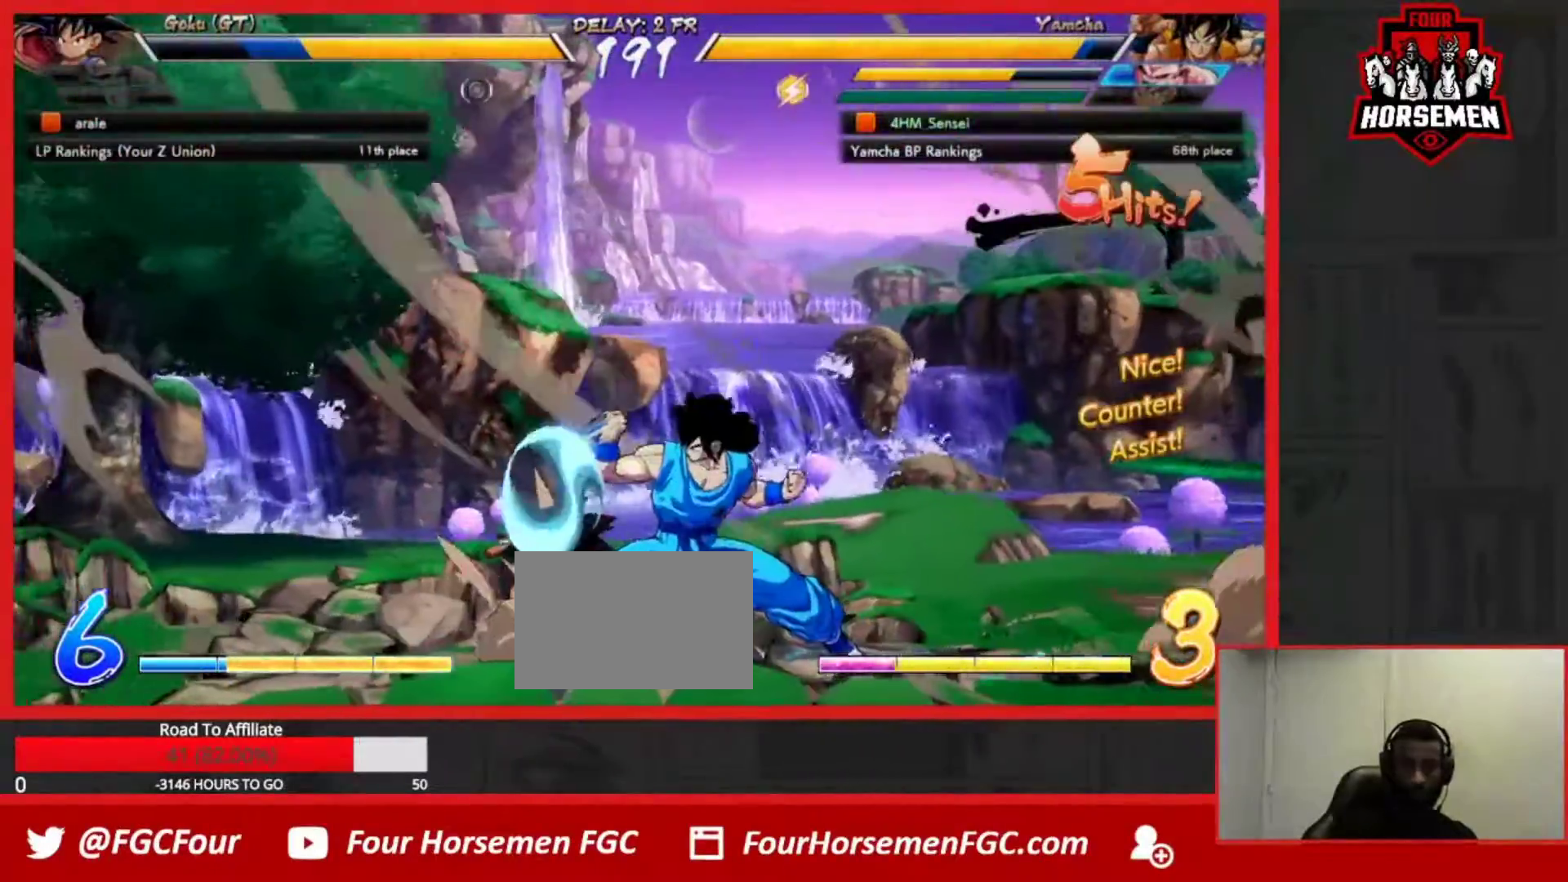
{"buttons": ["TRIANGLE"], "left_stick": "down-right", "events": [[17, "SQUARE", "up"], [50, "left_stick", "down-right"], [283, "TRIANGLE", "down"]]}
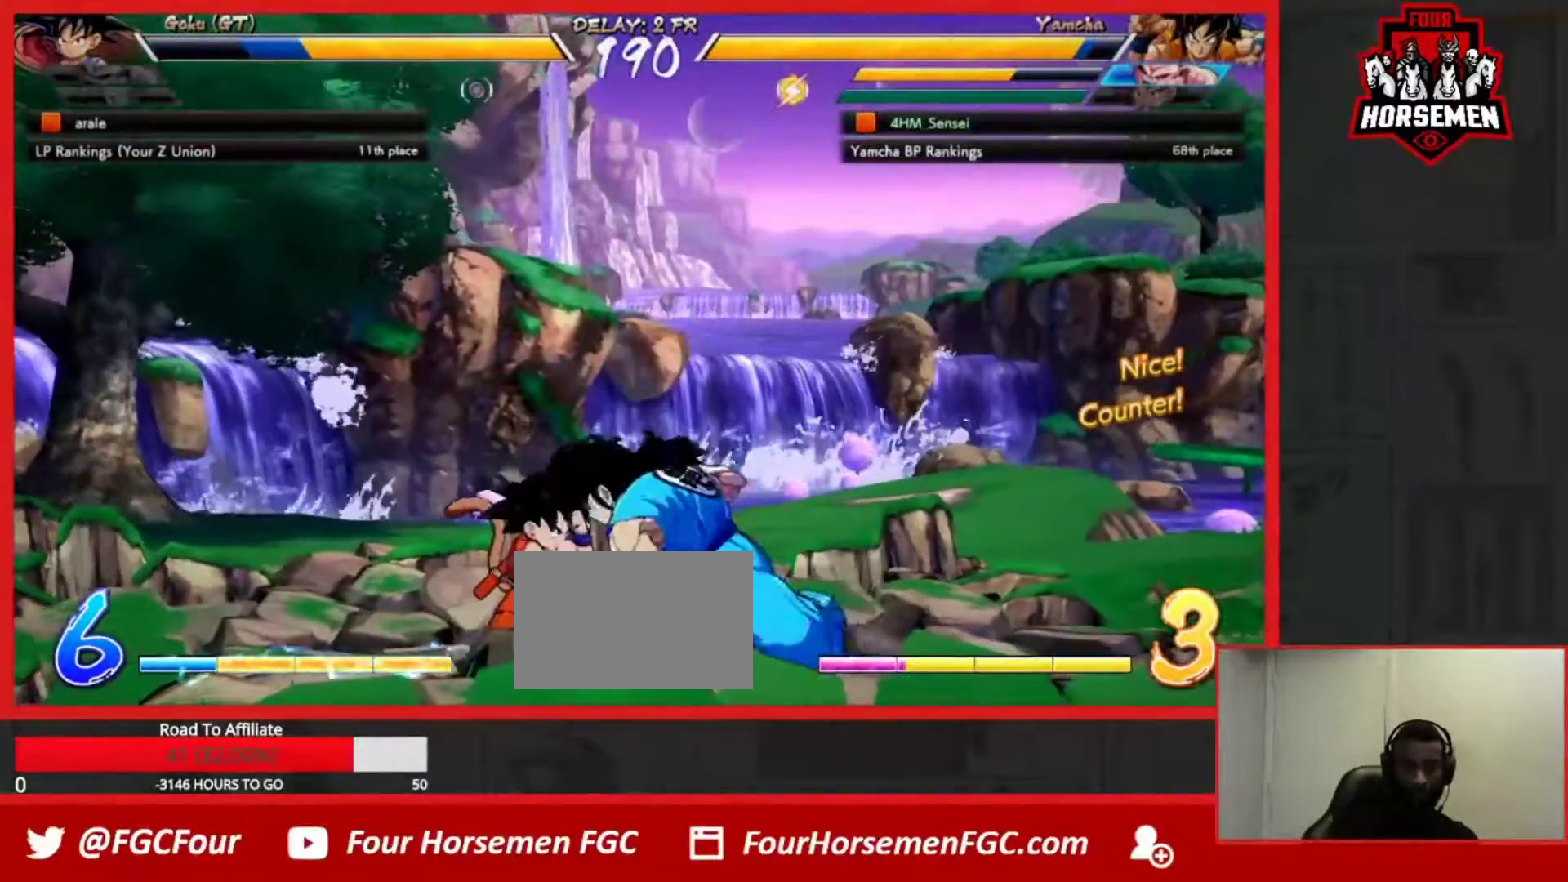
{"buttons": [], "left_stick": "center", "events": [[17, "TRIANGLE", "up"], [67, "left_stick", "down-left"], [133, "left_stick", "center"], [167, "TRIANGLE", "down"], [250, "TRIANGLE", "up"], [317, "CIRCLE", "down"], [400, "CIRCLE", "up"]]}
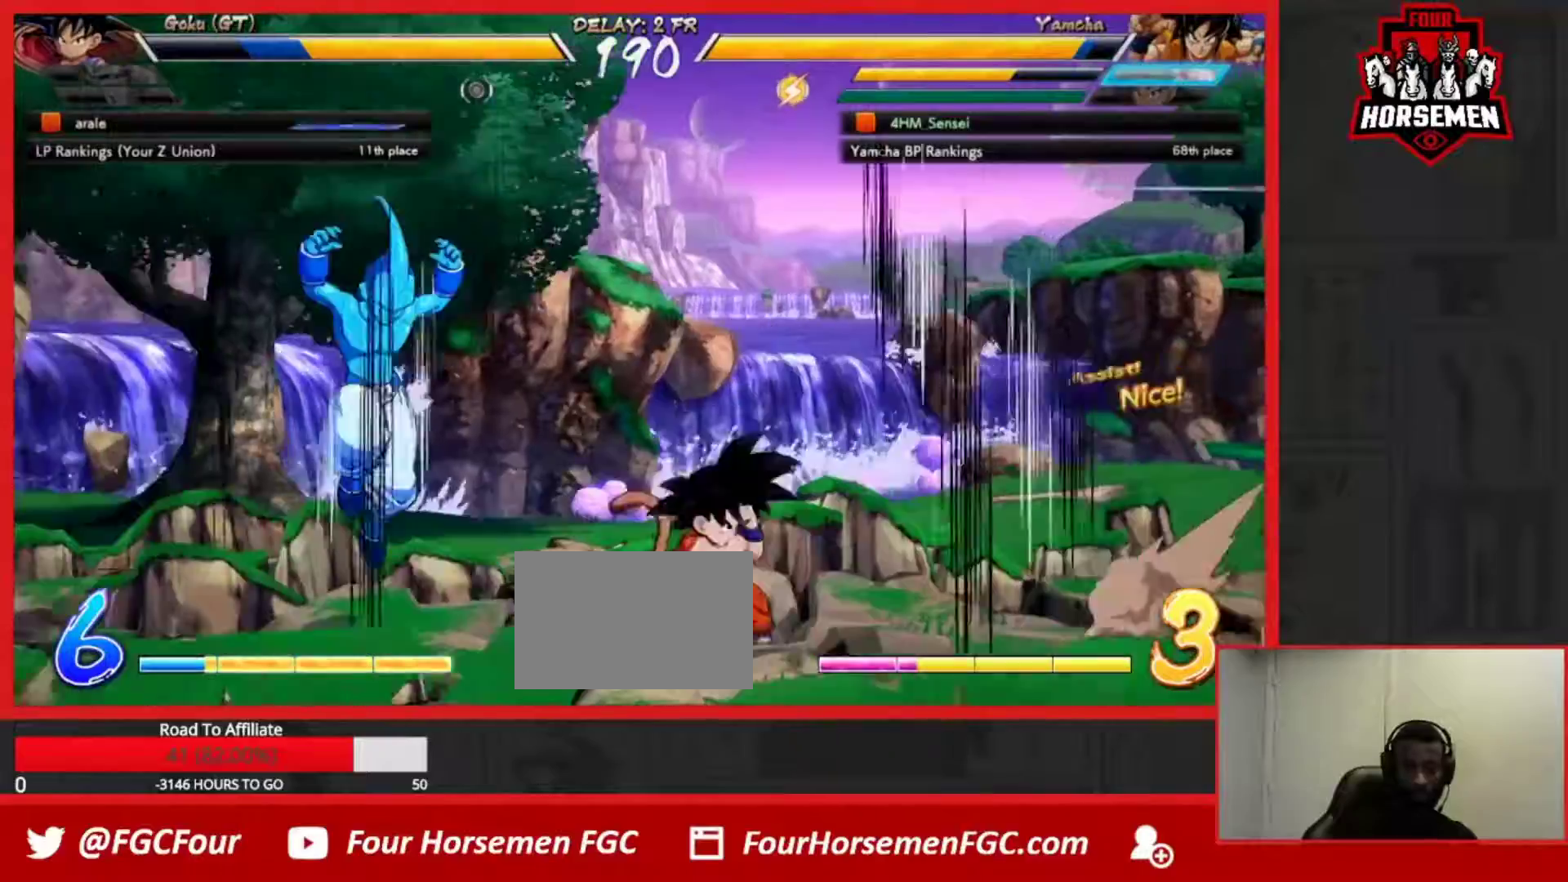
{"buttons": [], "left_stick": "center", "events": [[83, "left_stick", "down"], [150, "left_stick", "left"], [200, "SQUARE", "down"], [200, "left_stick", "center"], [283, "SQUARE", "up"]]}
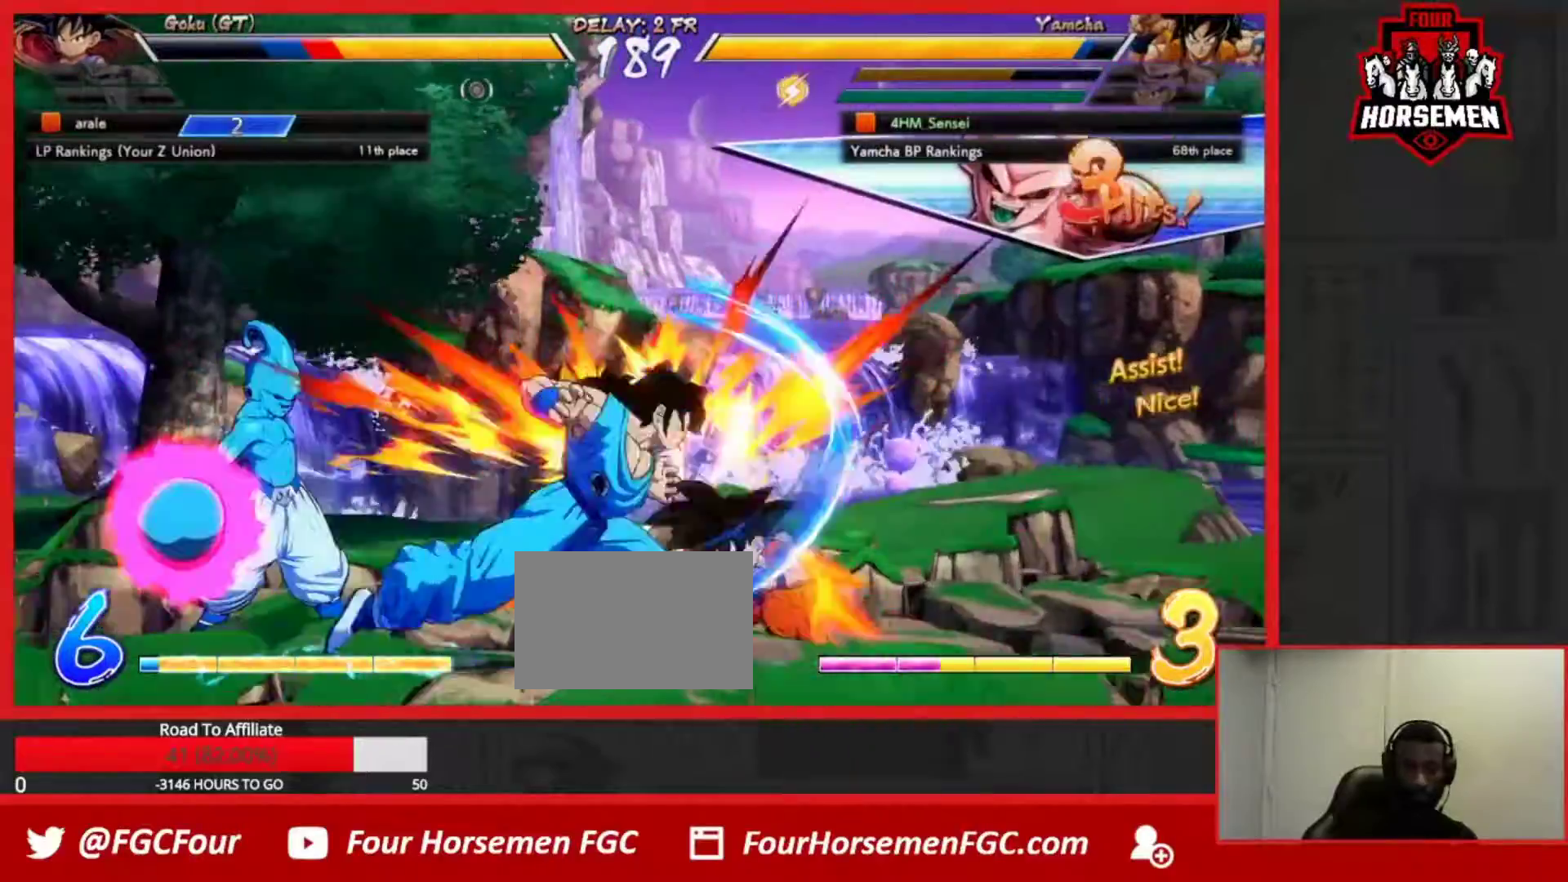
{"buttons": [], "left_stick": "center", "events": [[283, "left_stick", "right"], [300, "CROSS", "down"], [400, "CROSS", "up"], [450, "left_stick", "center"]]}
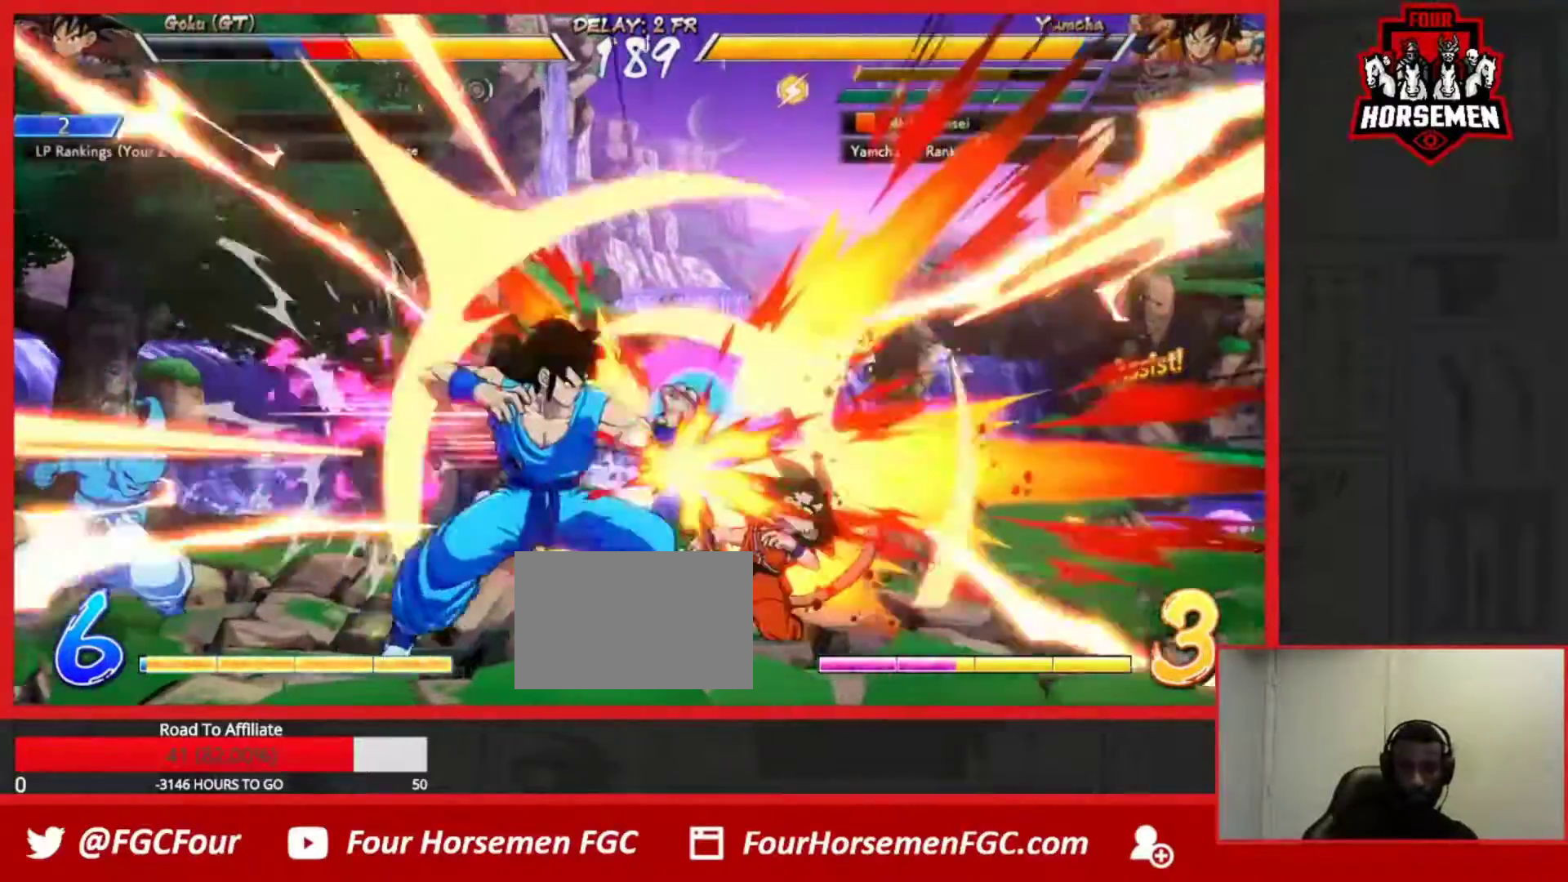
{"buttons": [], "left_stick": "center", "events": []}
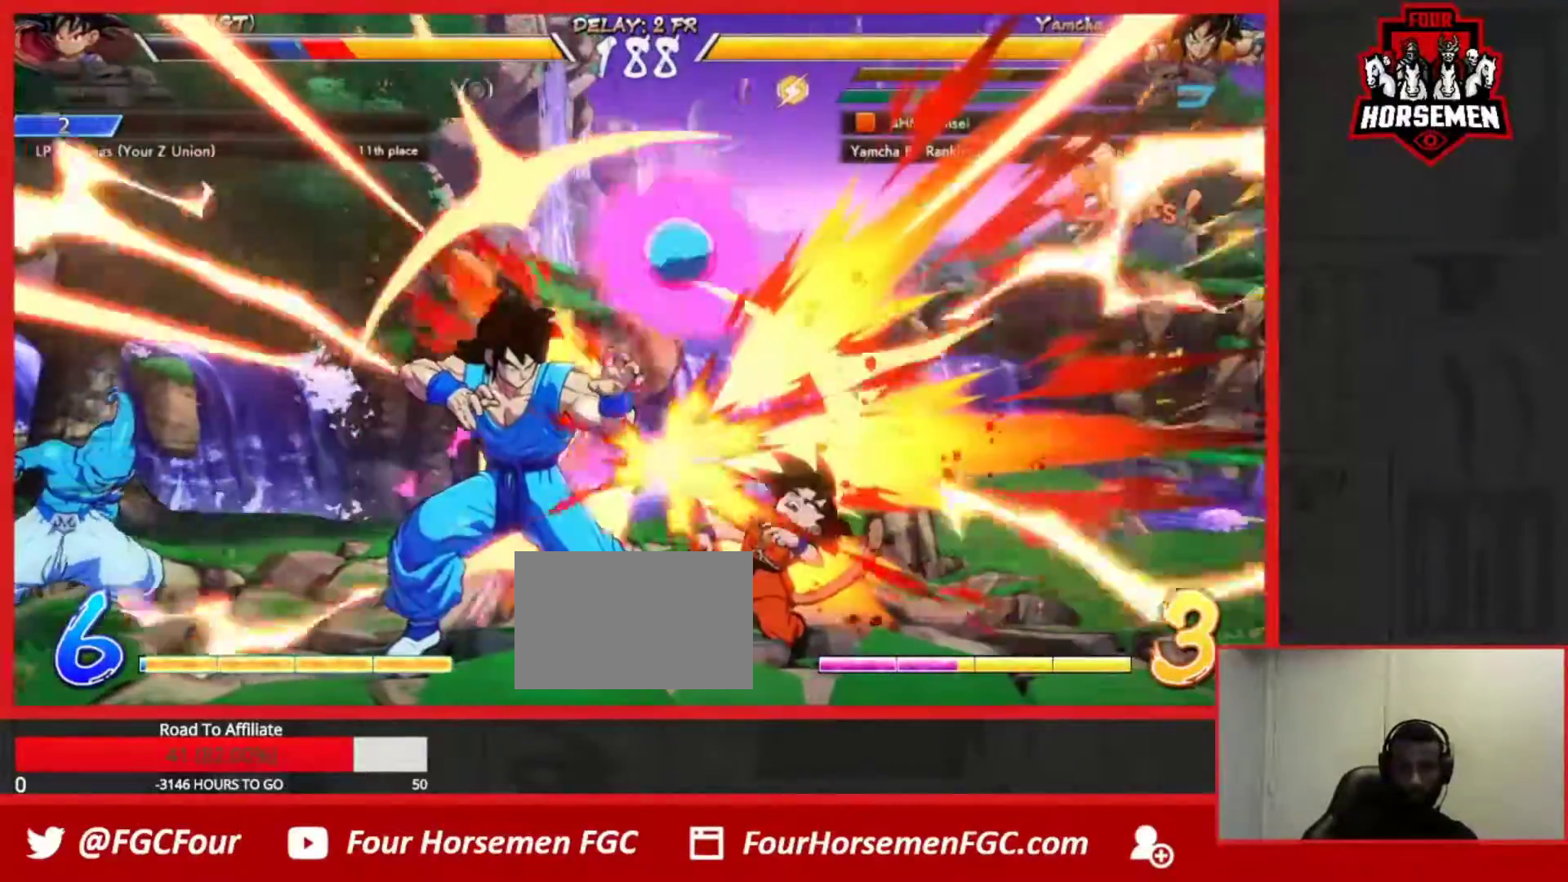
{"buttons": ["CROSS"], "left_stick": "right", "events": [[17, "left_stick", "up"], [100, "left_stick", "center"], [183, "left_stick", "right"], [250, "left_stick", "center"], [300, "left_stick", "right"], [417, "CROSS", "down"]]}
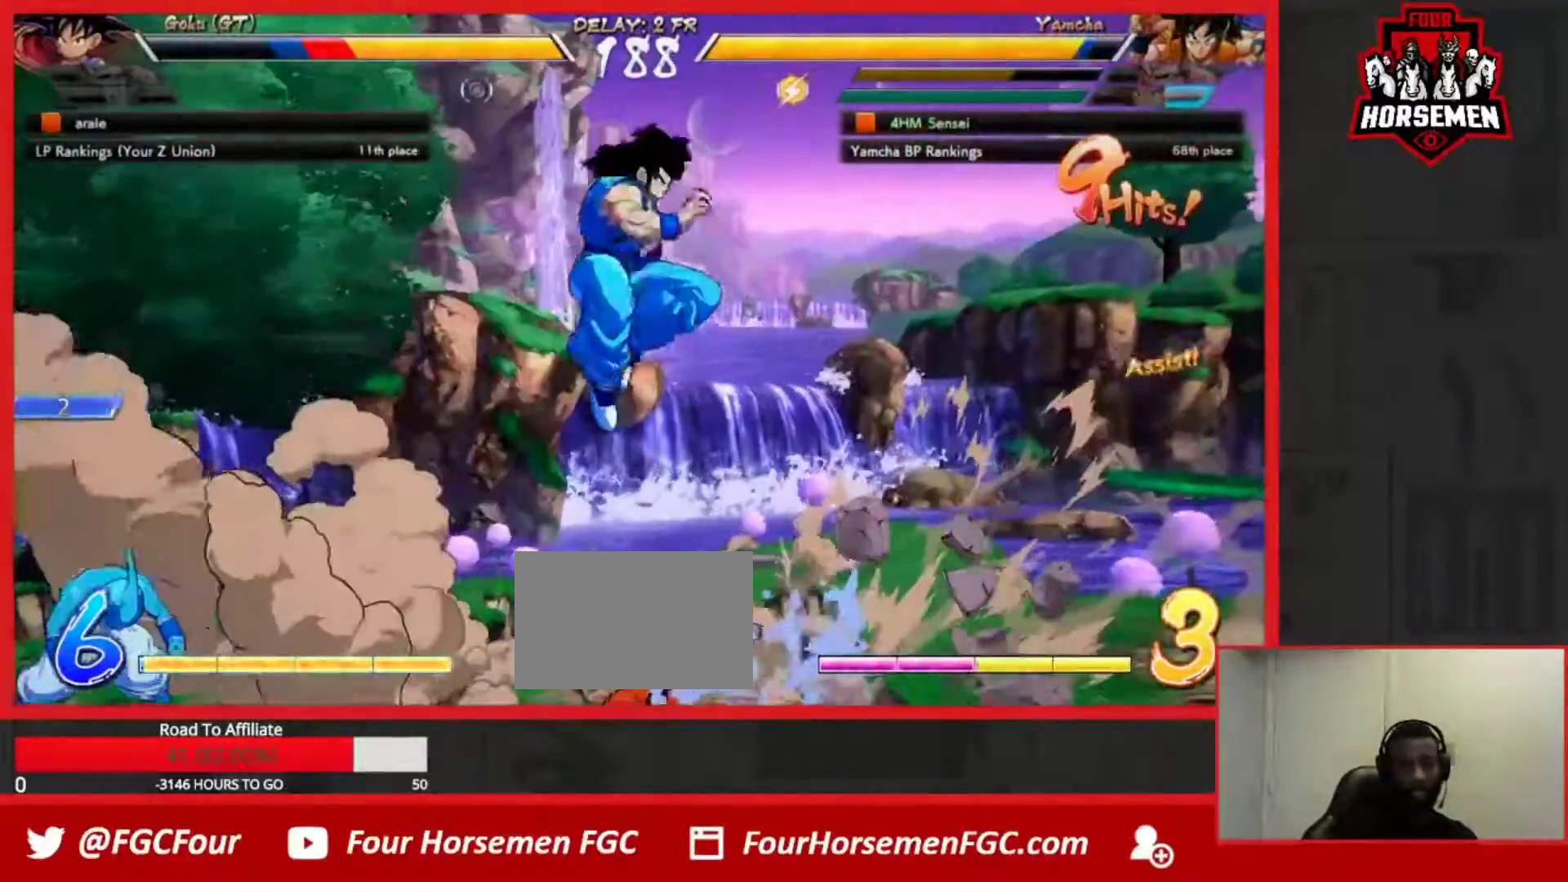
{"buttons": [], "left_stick": "left", "events": [[17, "left_stick", "center"], [33, "CROSS", "up"], [500, "left_stick", "left"]]}
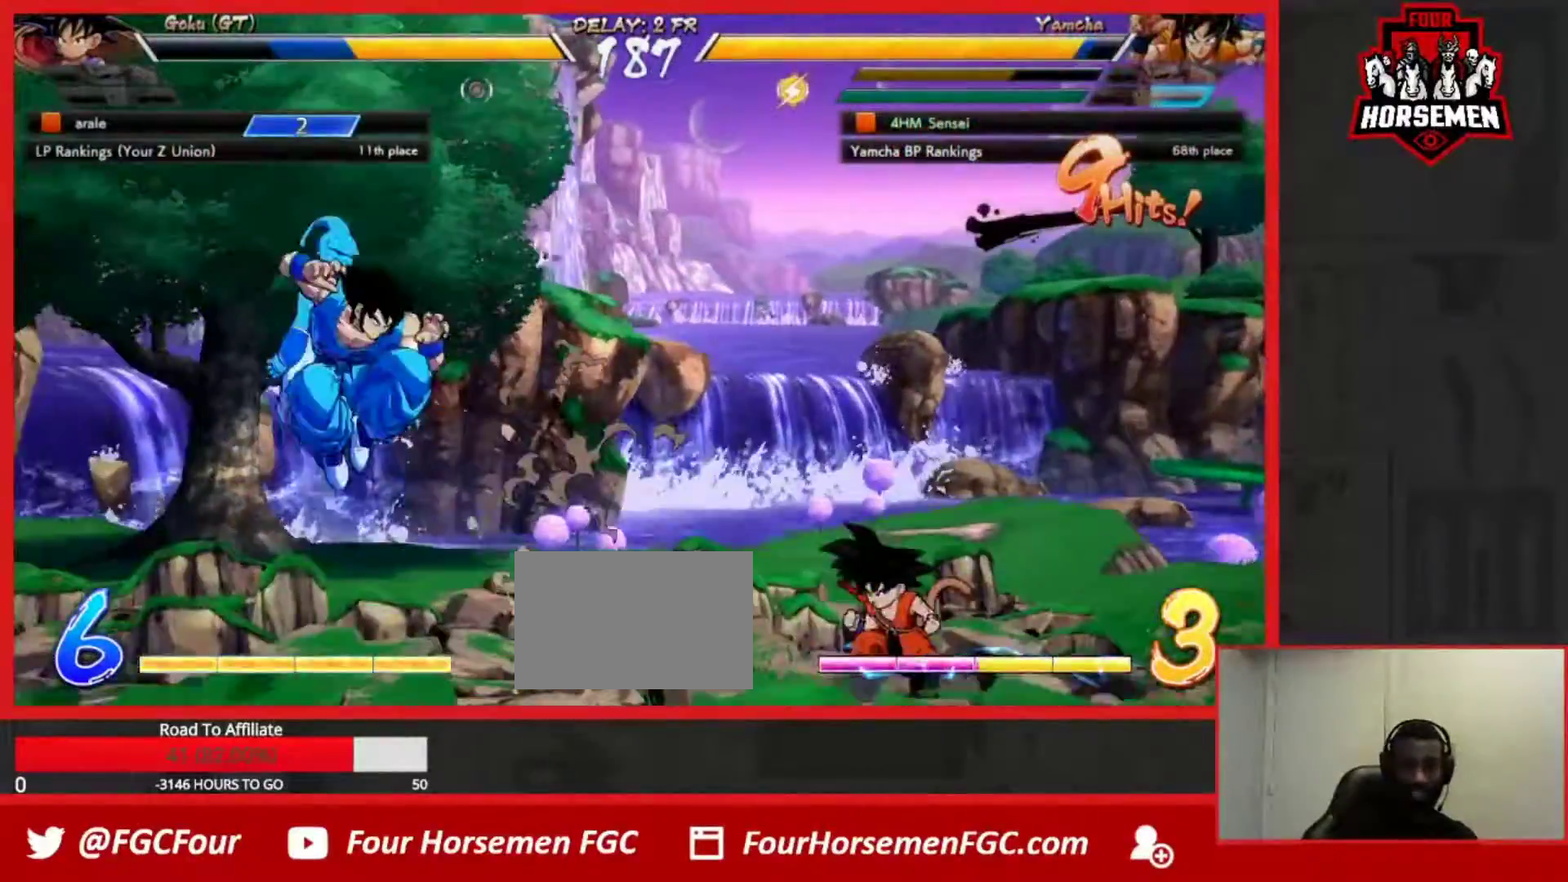
{"buttons": [], "left_stick": "left", "events": [[133, "left_stick", "up-left"], [333, "left_stick", "left"]]}
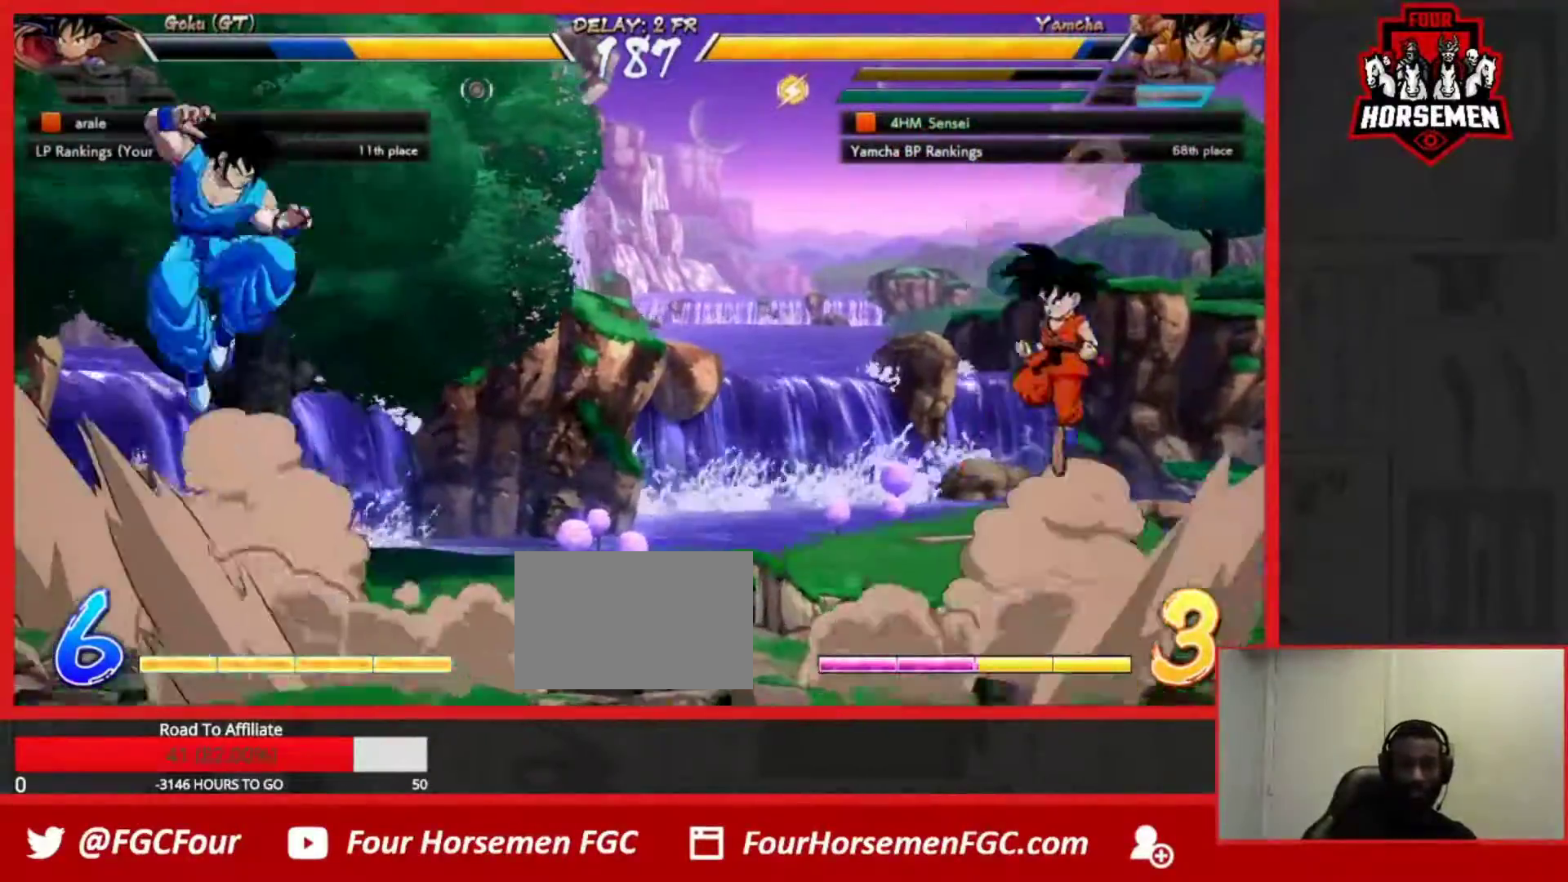
{"buttons": [], "left_stick": "left", "events": []}
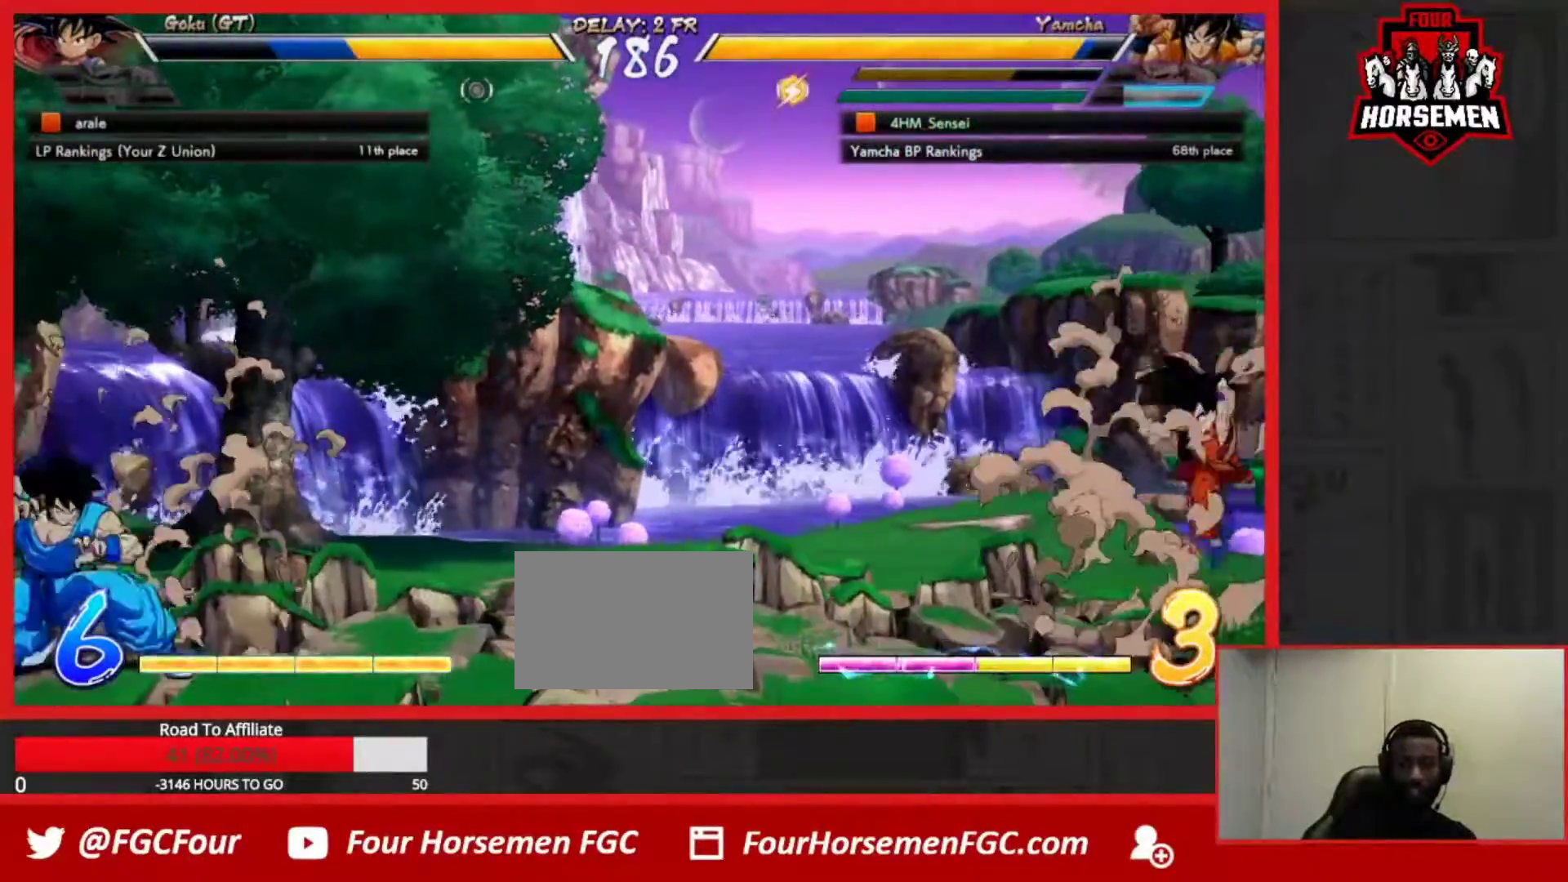
{"buttons": [], "left_stick": "down", "events": [[200, "left_stick", "center"], [283, "left_stick", "right"], [483, "left_stick", "down"]]}
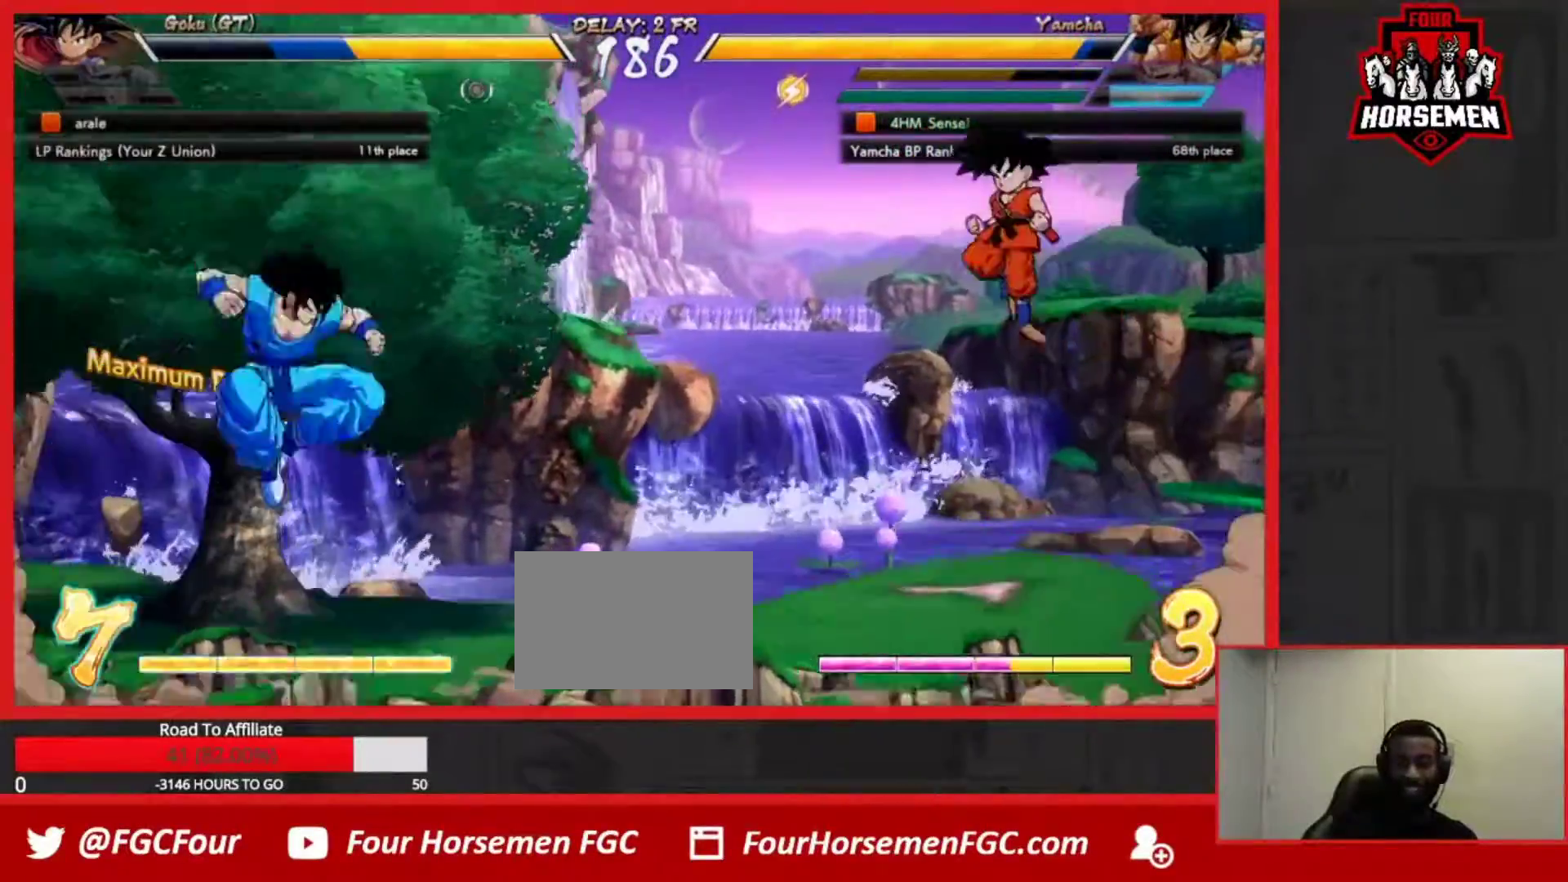
{"buttons": [], "left_stick": "center"}